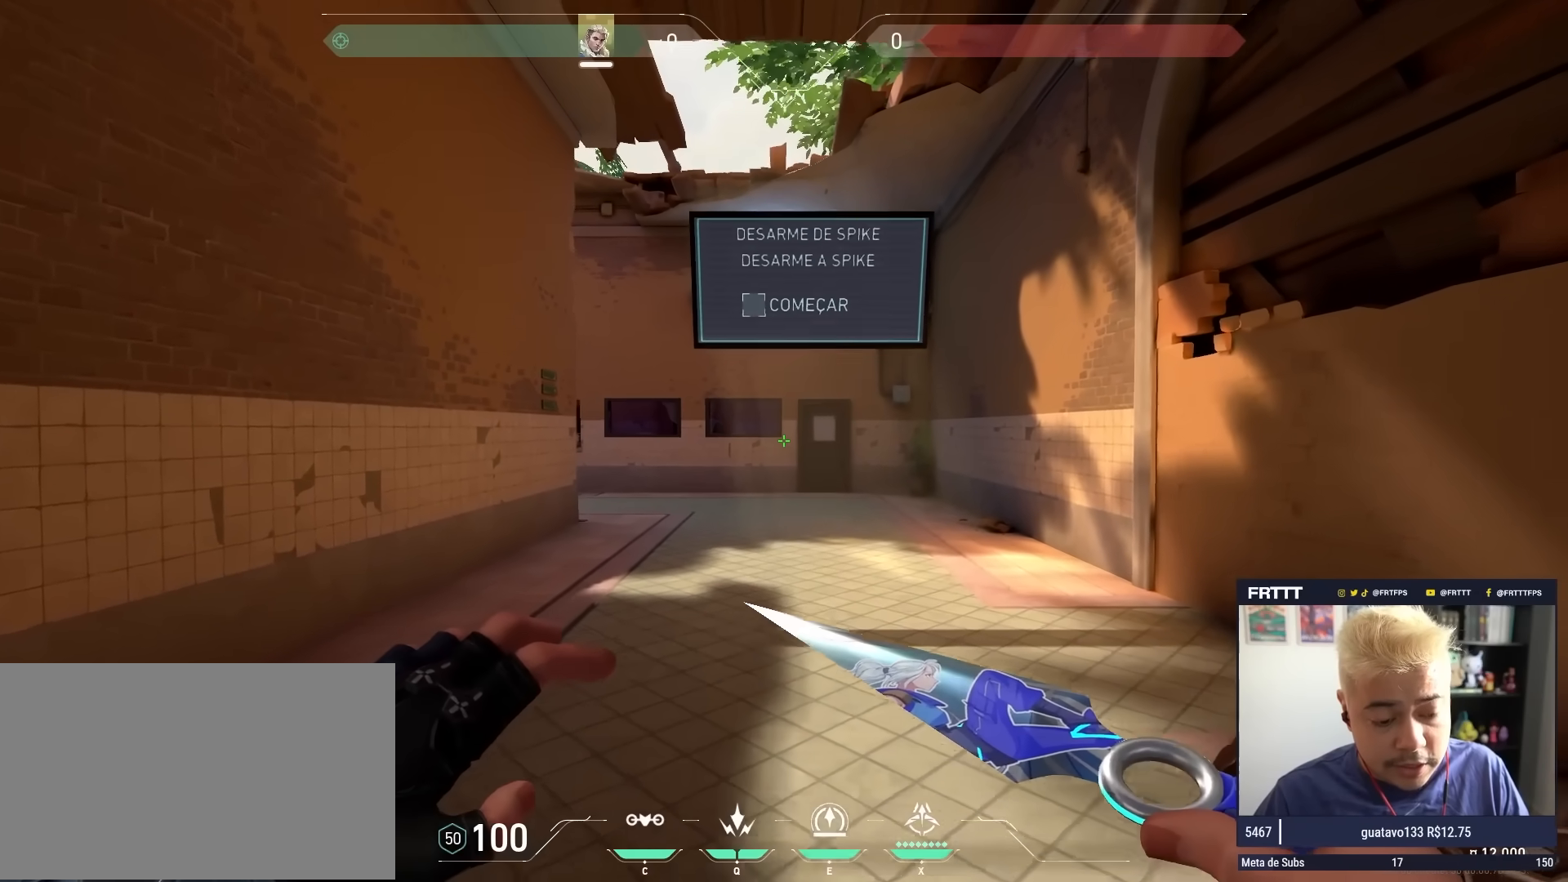
Gameplay with keyboard and mouse; each line is a JSON object with the keys and mouse buttons held at the frame after it. "events" lists presses ("down") and releases ("up") of "1", "2", "3", "4", "5", "a", "alt", "c", "caps_lock", "ctrl", "d", "e", "f", "g", "q", "r", "s", "shift", "space", "t", "tab", "v", "w", "x", "z", "mouse_left", "mouse_wheel" and "mouse_right" between this image and that frame as [ms after this image, input, new state], when the widget could be followed in between. "mouse_left", "mouse_wheel", "mouse_right" = the "left", "wheel", "right" buttons of the "mouse" list. No other keys are recorded. "wheel" means that the mouse wheel is clicked or scrolled. "mouse_move" is the direction in which the mouse moves at that frame (one of eight, or "still"), when it could be read.
{"keys": ["w"], "mouse": [], "mouse_move": "still", "events": []}
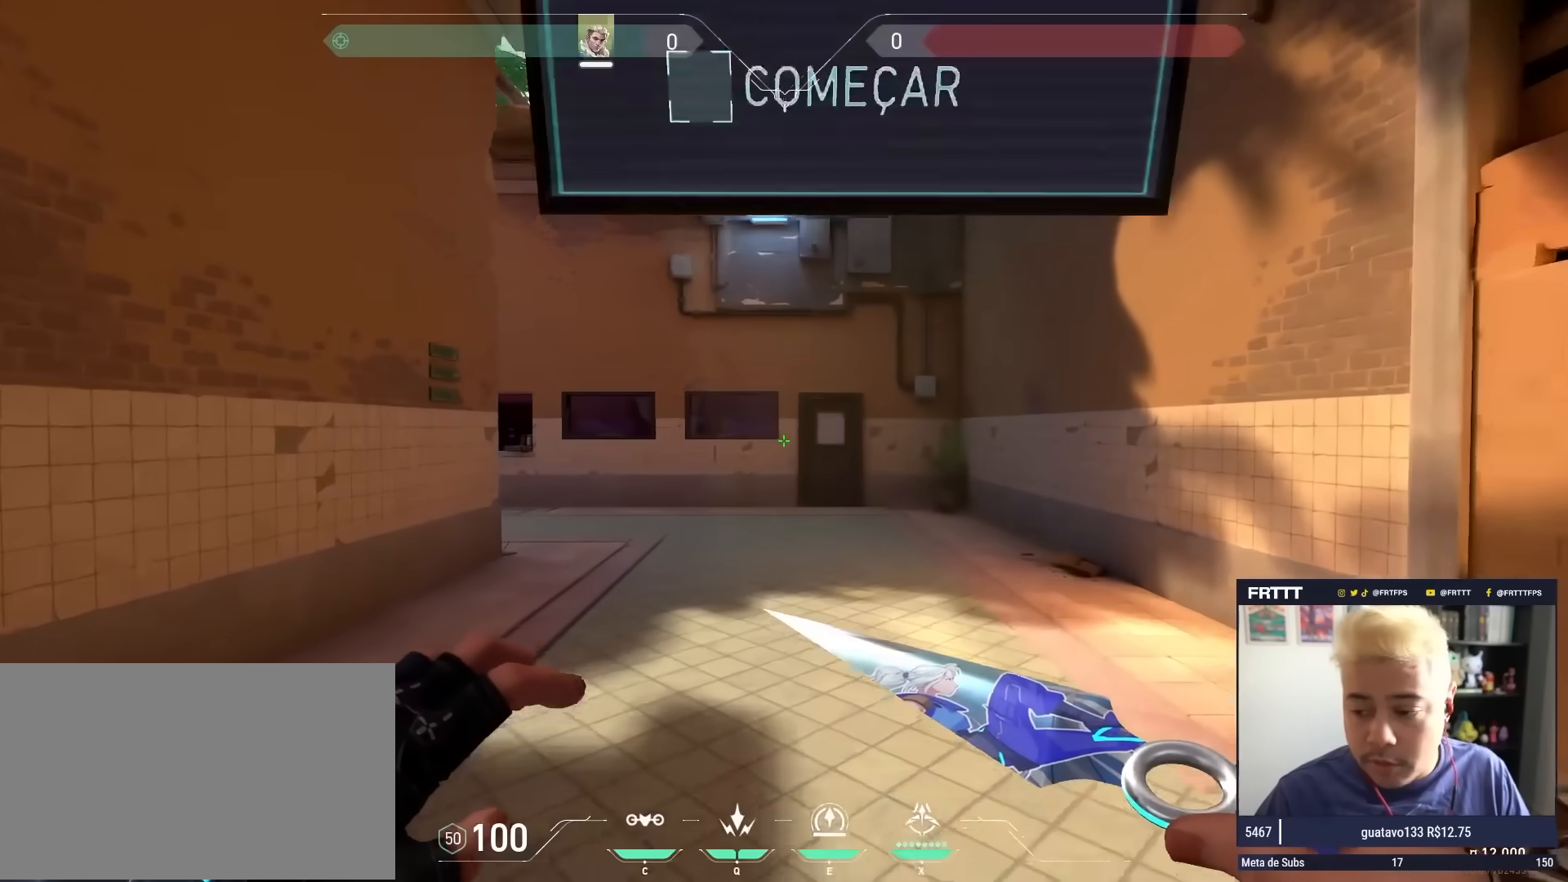
{"keys": [], "mouse": [], "mouse_move": "down-right", "events": [[350, "w", "up"]]}
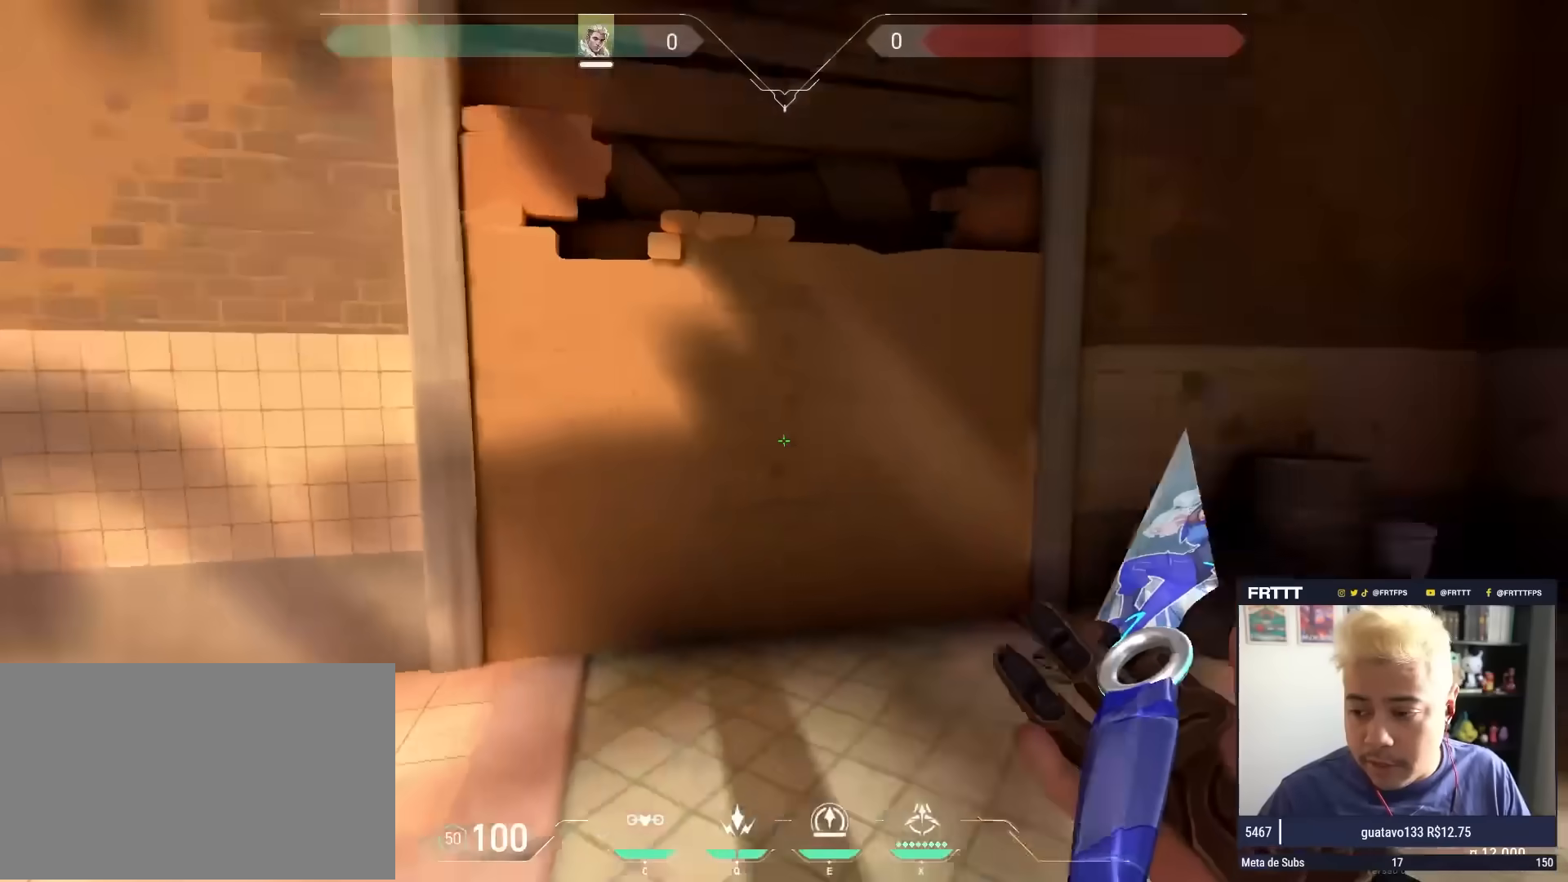
{"keys": ["w"], "mouse": [], "mouse_move": "still", "events": [[83, "w", "down"]]}
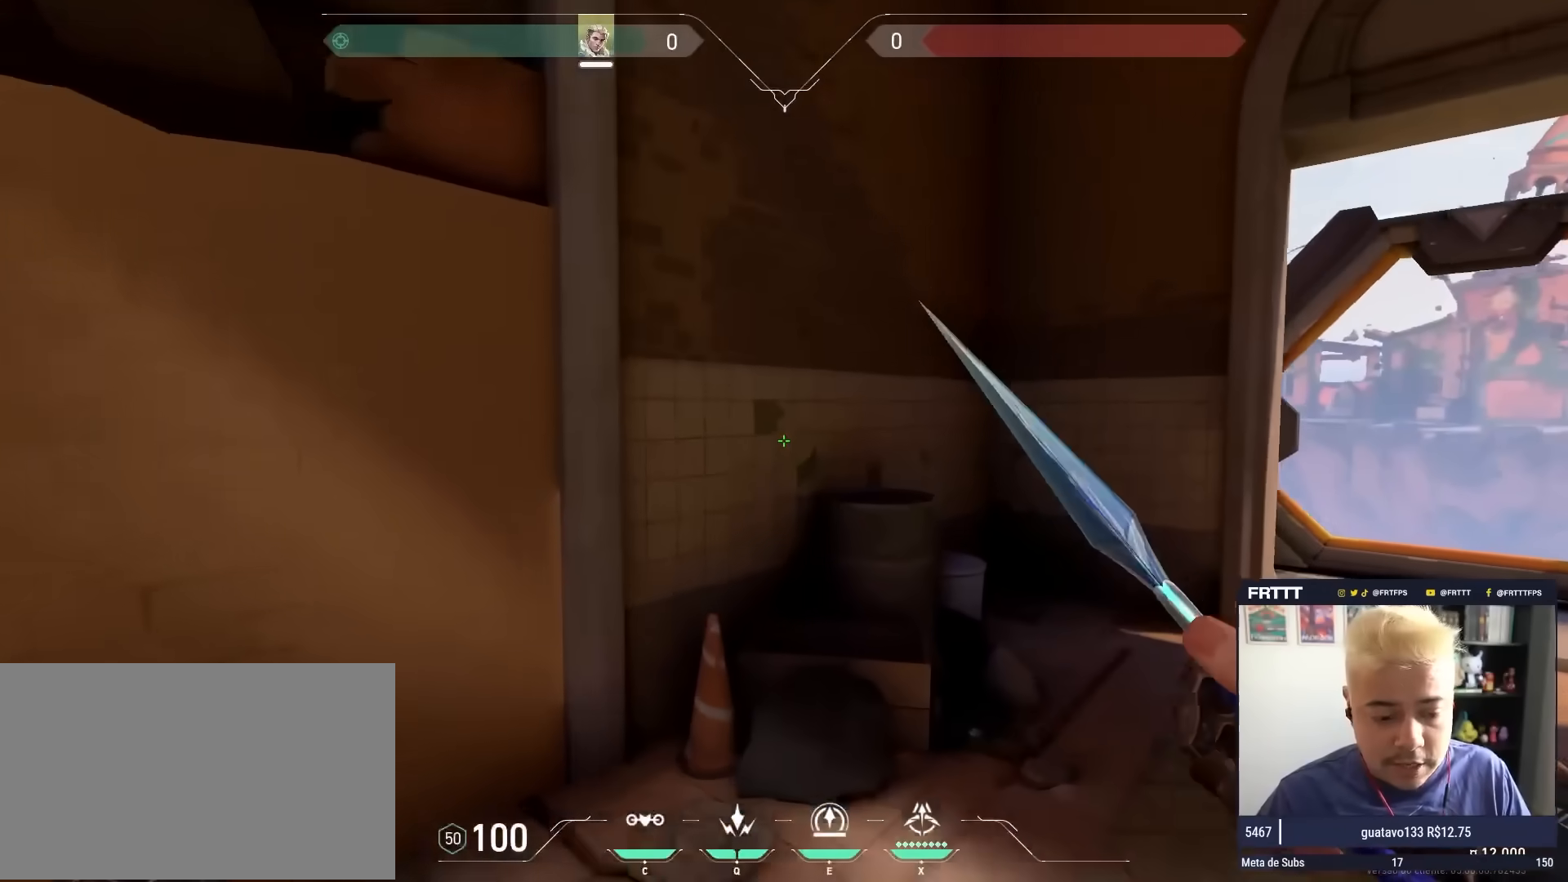
{"keys": ["d", "w"], "mouse": [], "mouse_move": "up-left", "events": [[100, "mouse_wheel", "down"], [150, "d", "down"], [200, "mouse_wheel", "up"], [200, "w", "up"], [483, "w", "down"]]}
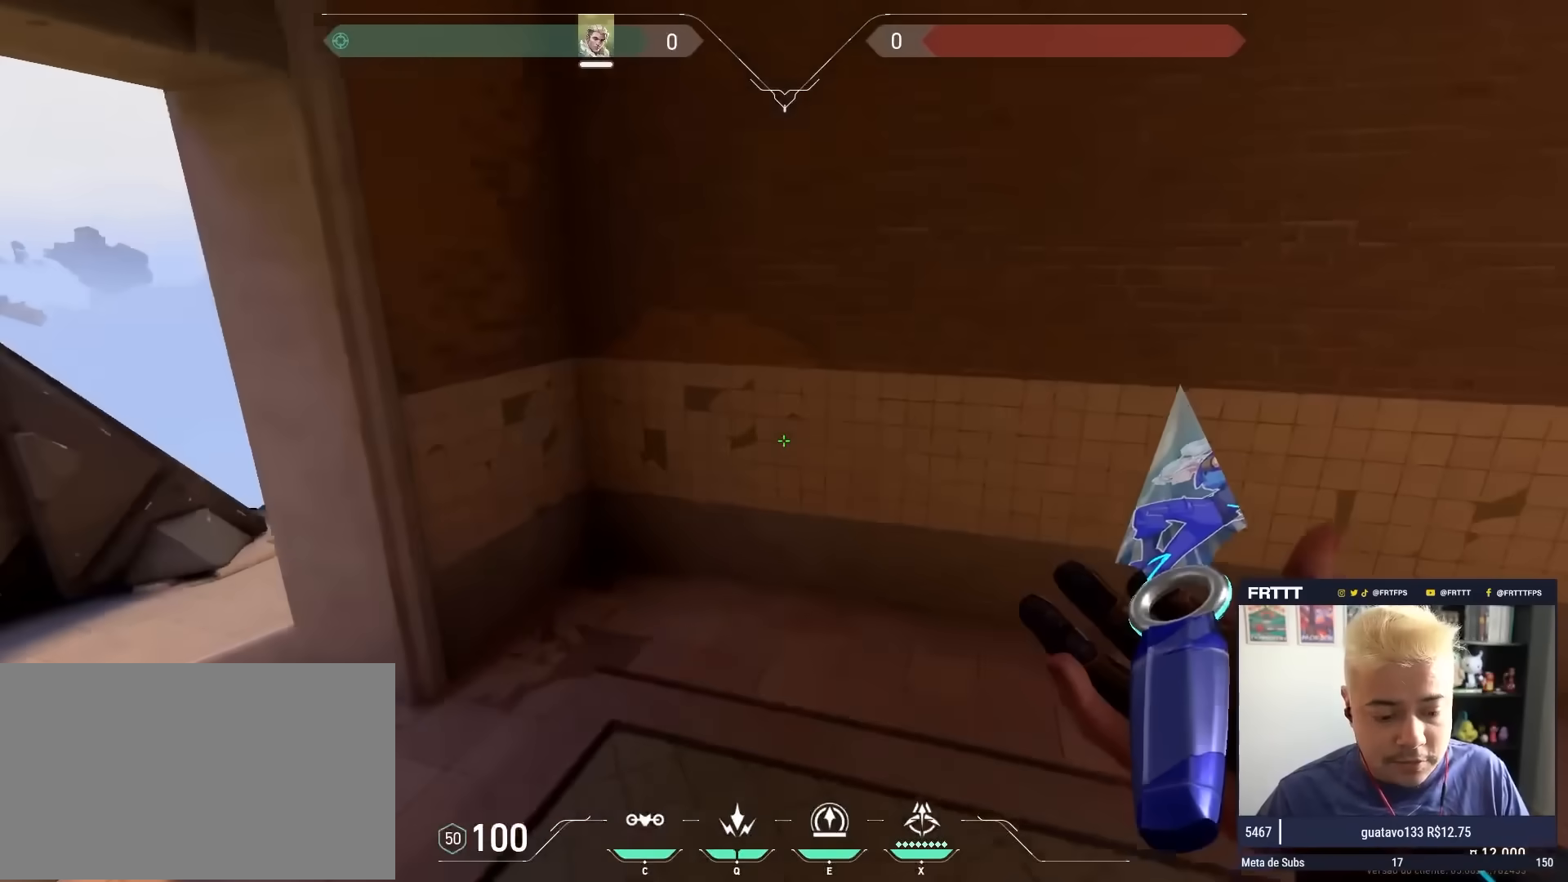
{"keys": ["d"], "mouse": [], "mouse_move": "still", "events": [[33, "d", "up"], [267, "mouse_wheel", "down"], [300, "d", "down"], [350, "mouse_wheel", "up"], [350, "w", "up"]]}
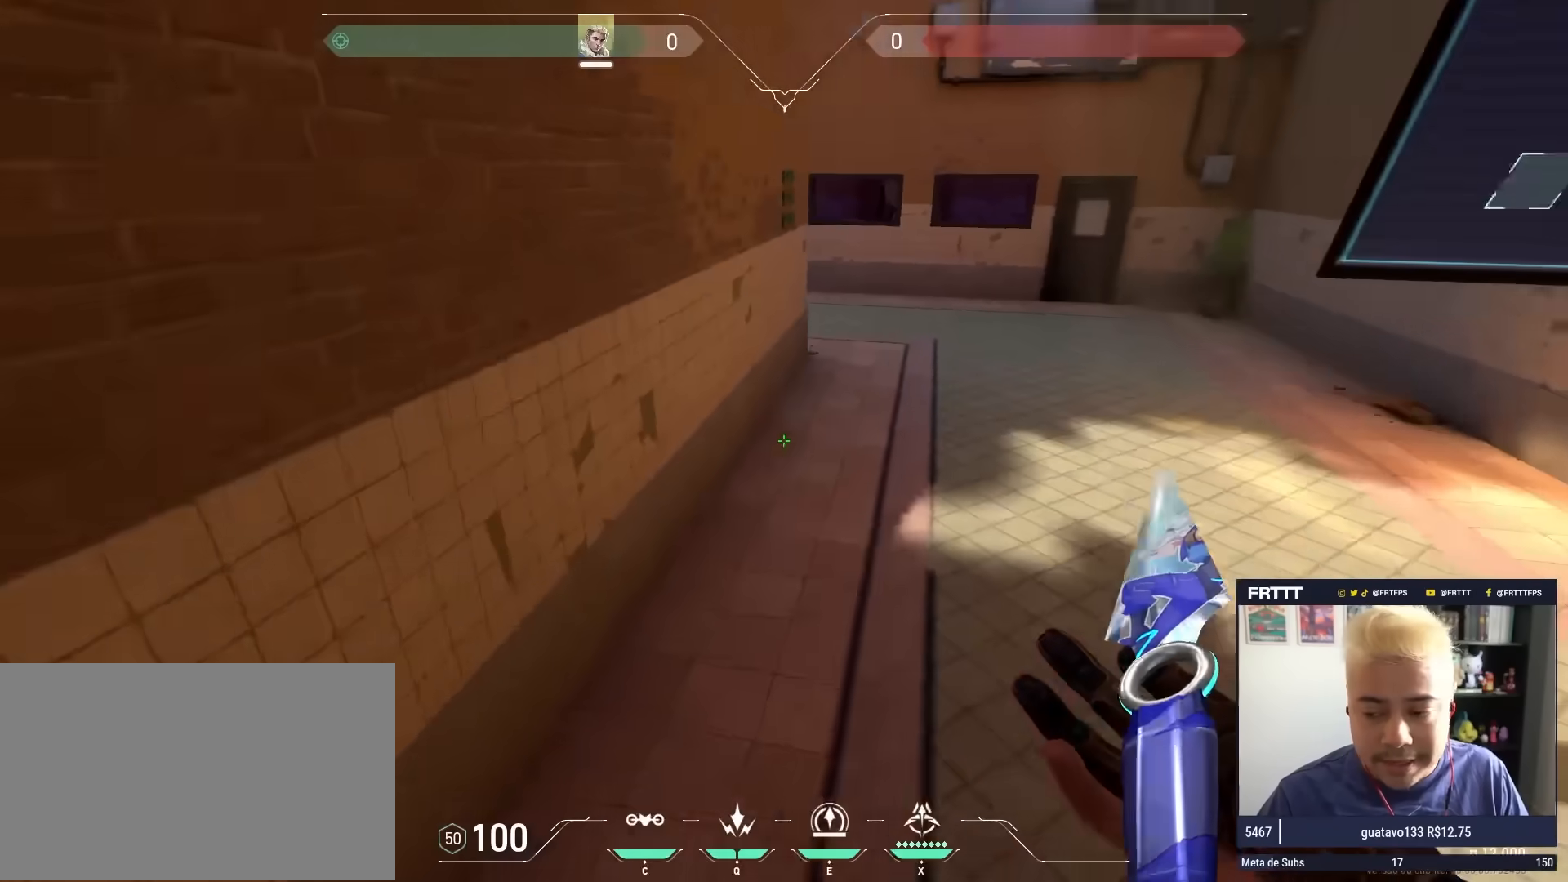
{"keys": ["w"], "mouse": [], "mouse_move": "still", "events": [[83, "w", "down"], [183, "d", "up"]]}
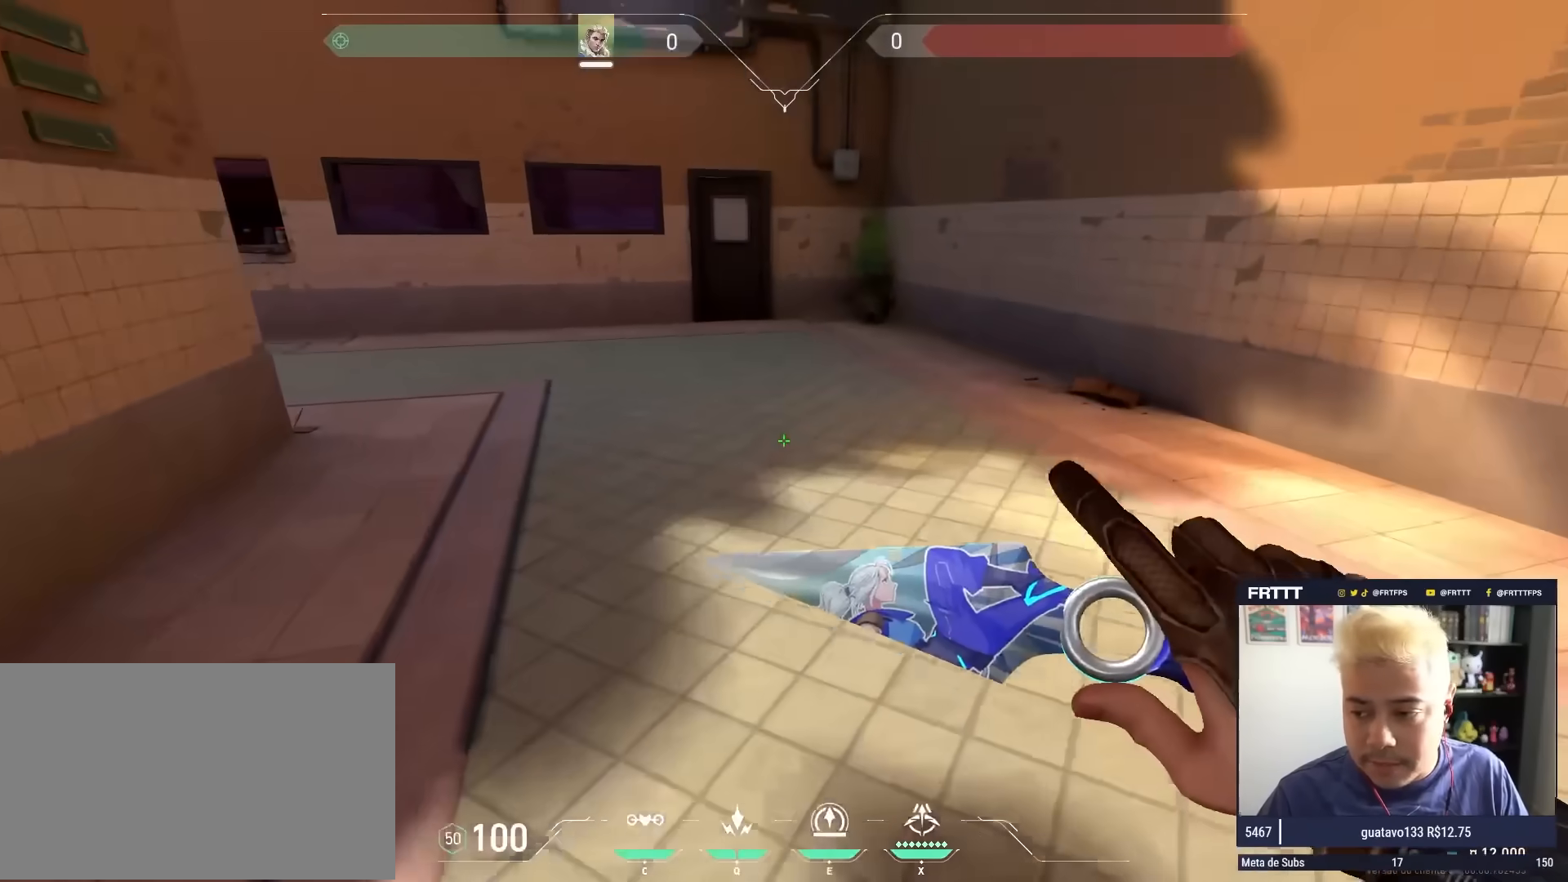
{"keys": ["w"], "mouse": [], "mouse_move": "still", "events": [[17, "mouse_wheel", "down"], [150, "mouse_wheel", "up"]]}
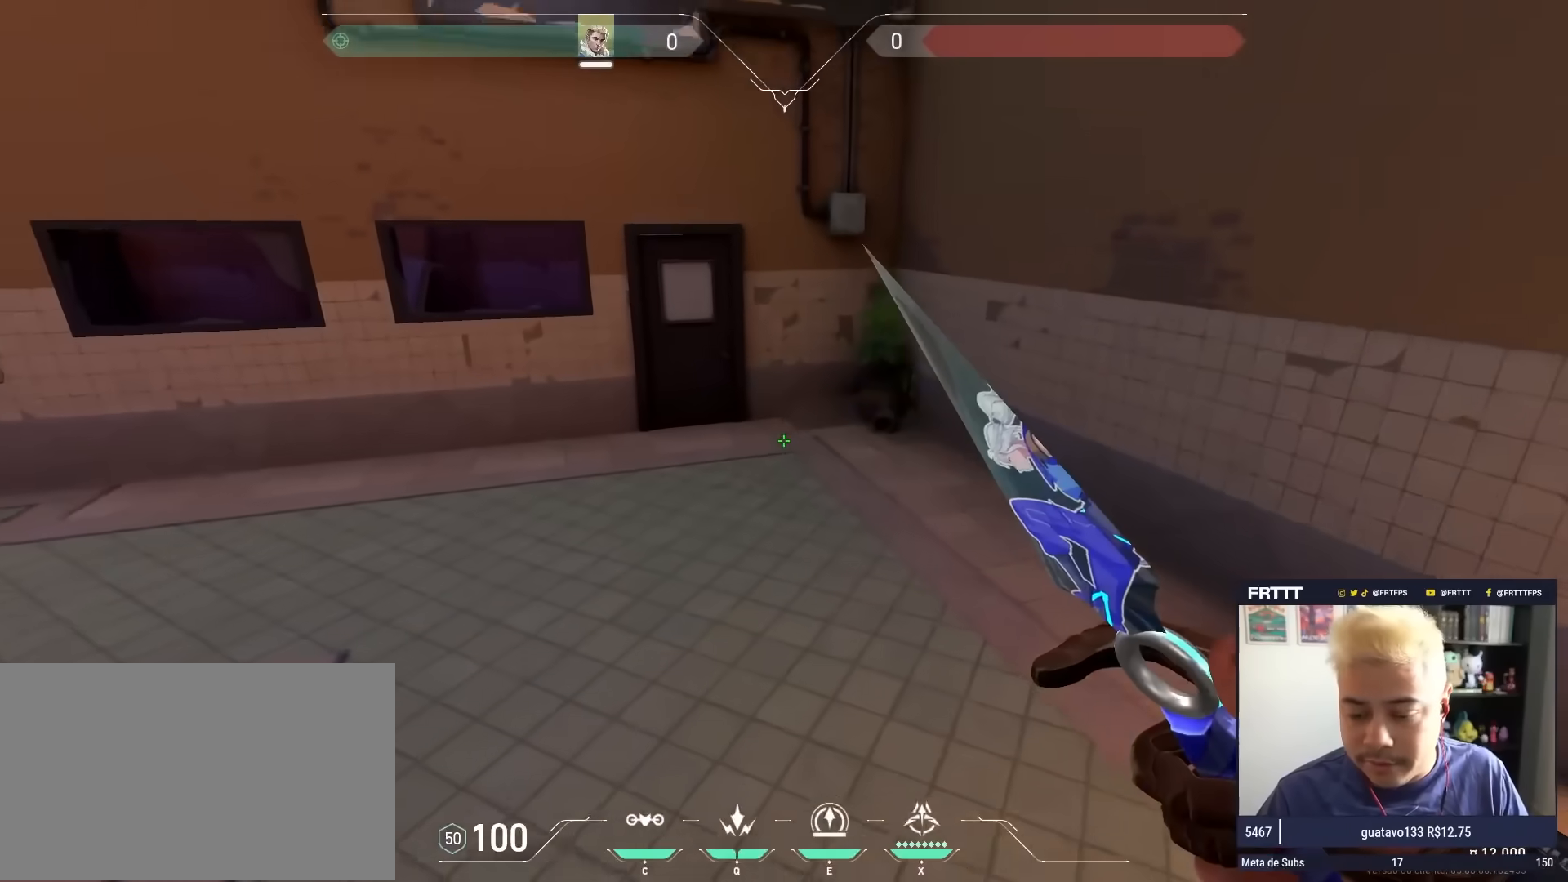
{"keys": ["d"], "mouse": [], "mouse_move": "still", "events": [[117, "mouse_wheel", "down"], [167, "d", "down"], [167, "w", "up"], [250, "mouse_wheel", "up"]]}
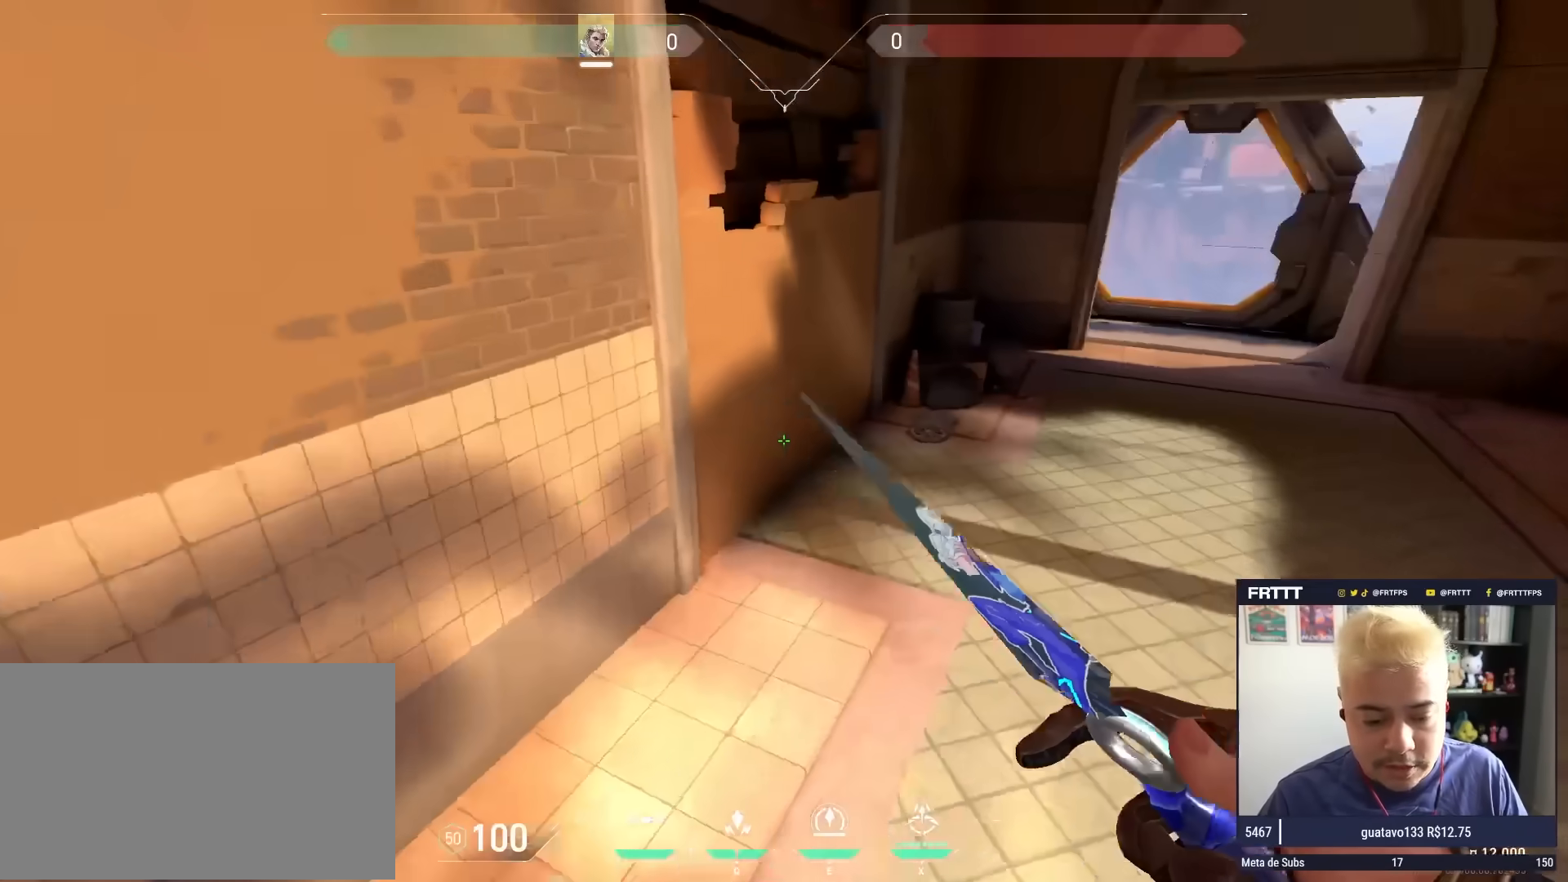
{"keys": ["w"], "mouse": ["wheel"], "mouse_move": "still", "events": [[83, "w", "down"], [183, "d", "up"], [417, "mouse_wheel", "down"]]}
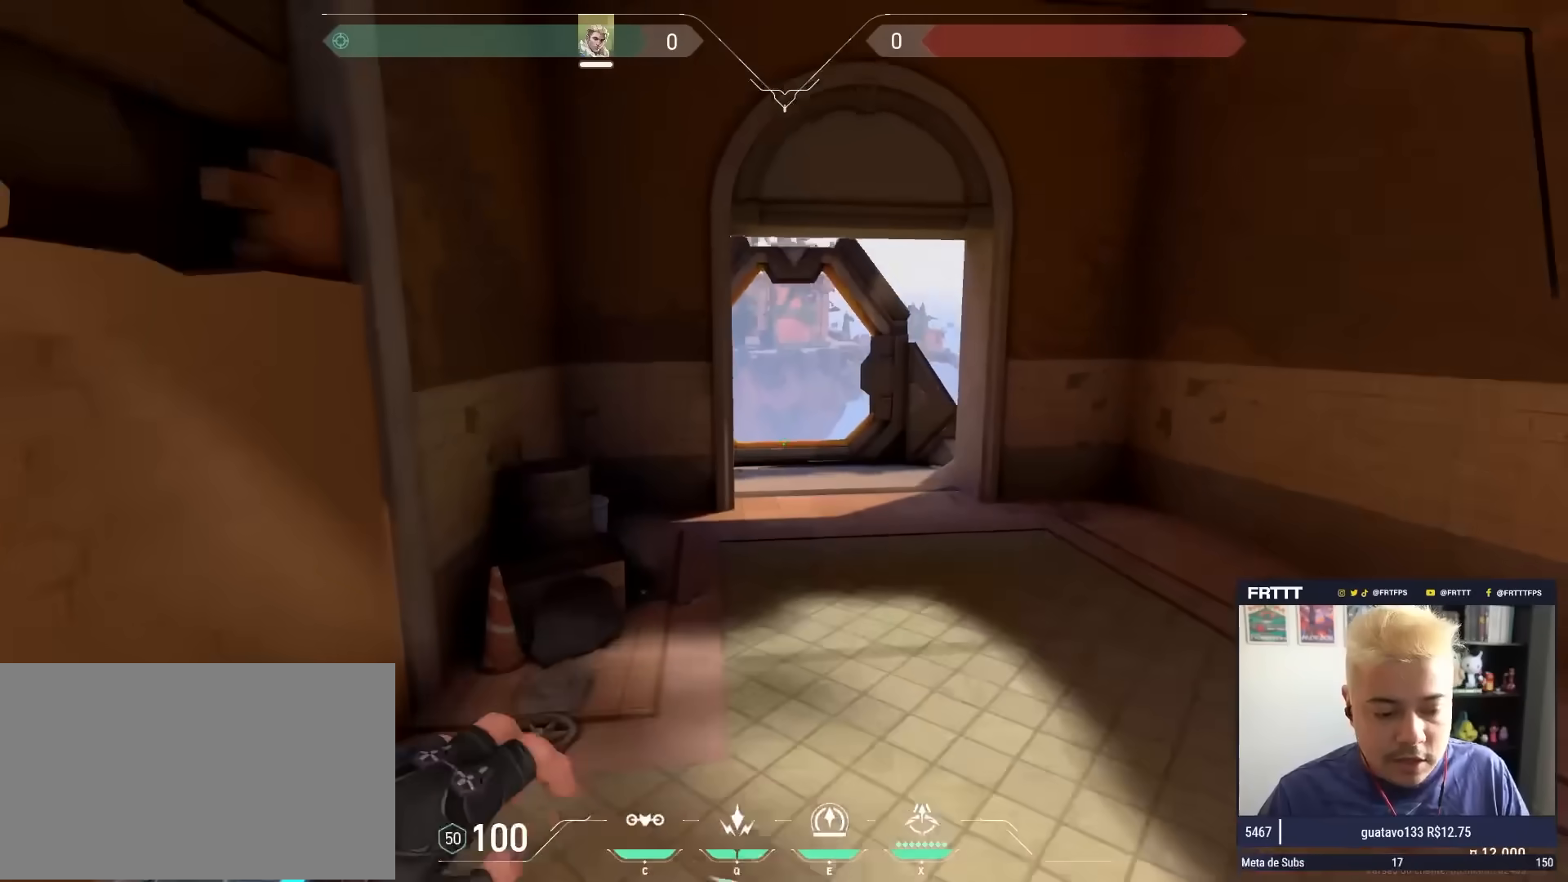
{"keys": ["w"], "mouse": [], "mouse_move": "still", "events": [[17, "mouse_wheel", "up"], [200, "d", "down"], [300, "d", "up"]]}
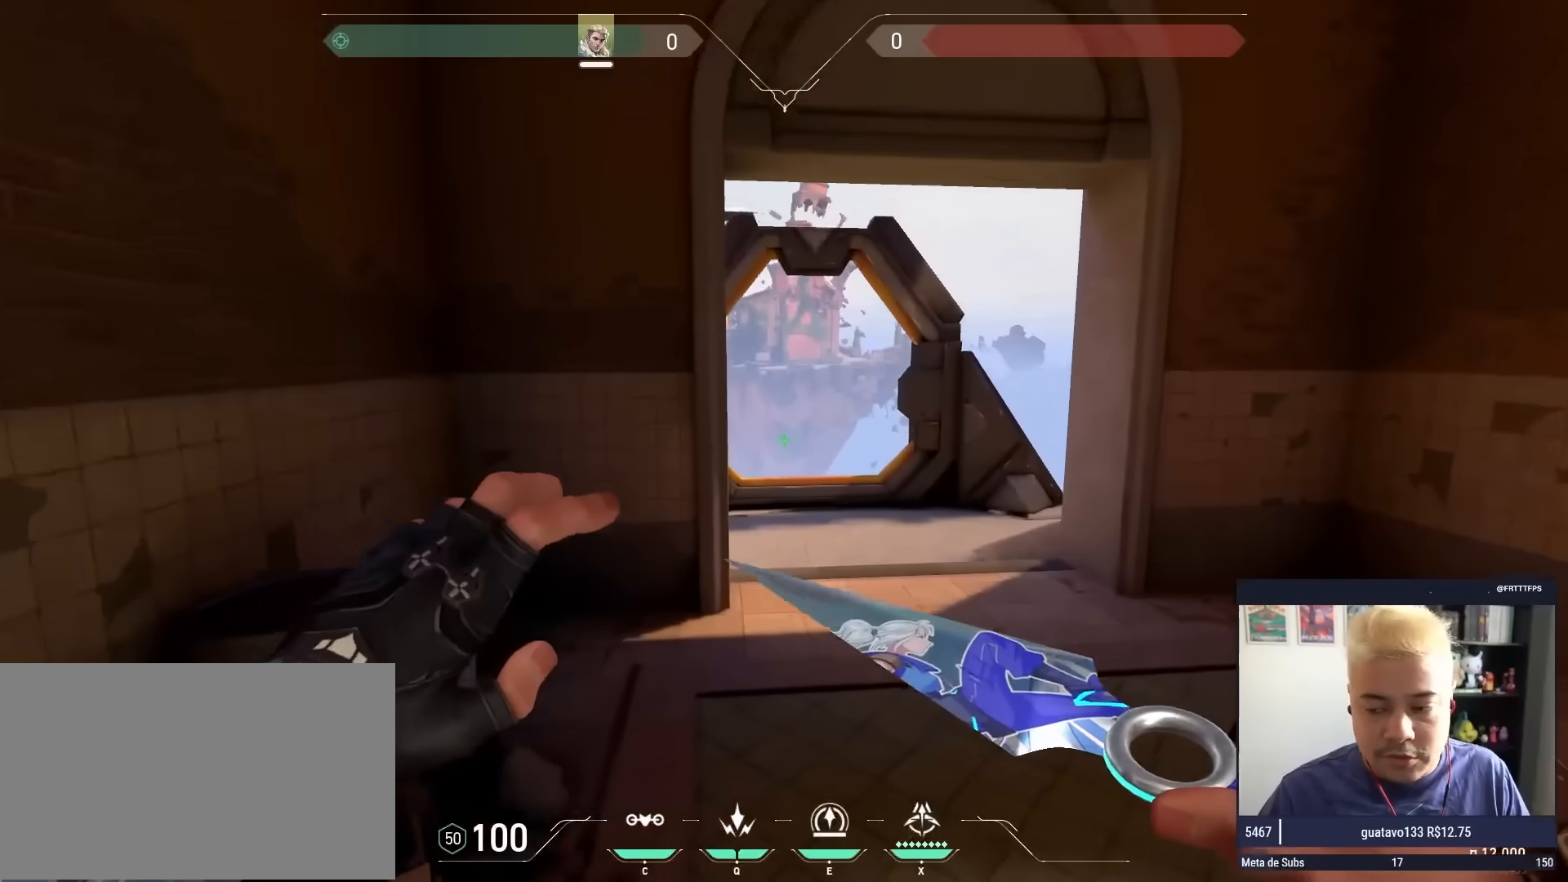
{"keys": ["d"], "mouse": [], "mouse_move": "down", "events": [[117, "mouse_wheel", "down"], [117, "w", "up"], [167, "d", "down"], [250, "mouse_wheel", "up"], [300, "mouse_wheel", "down"], [350, "mouse_wheel", "up"]]}
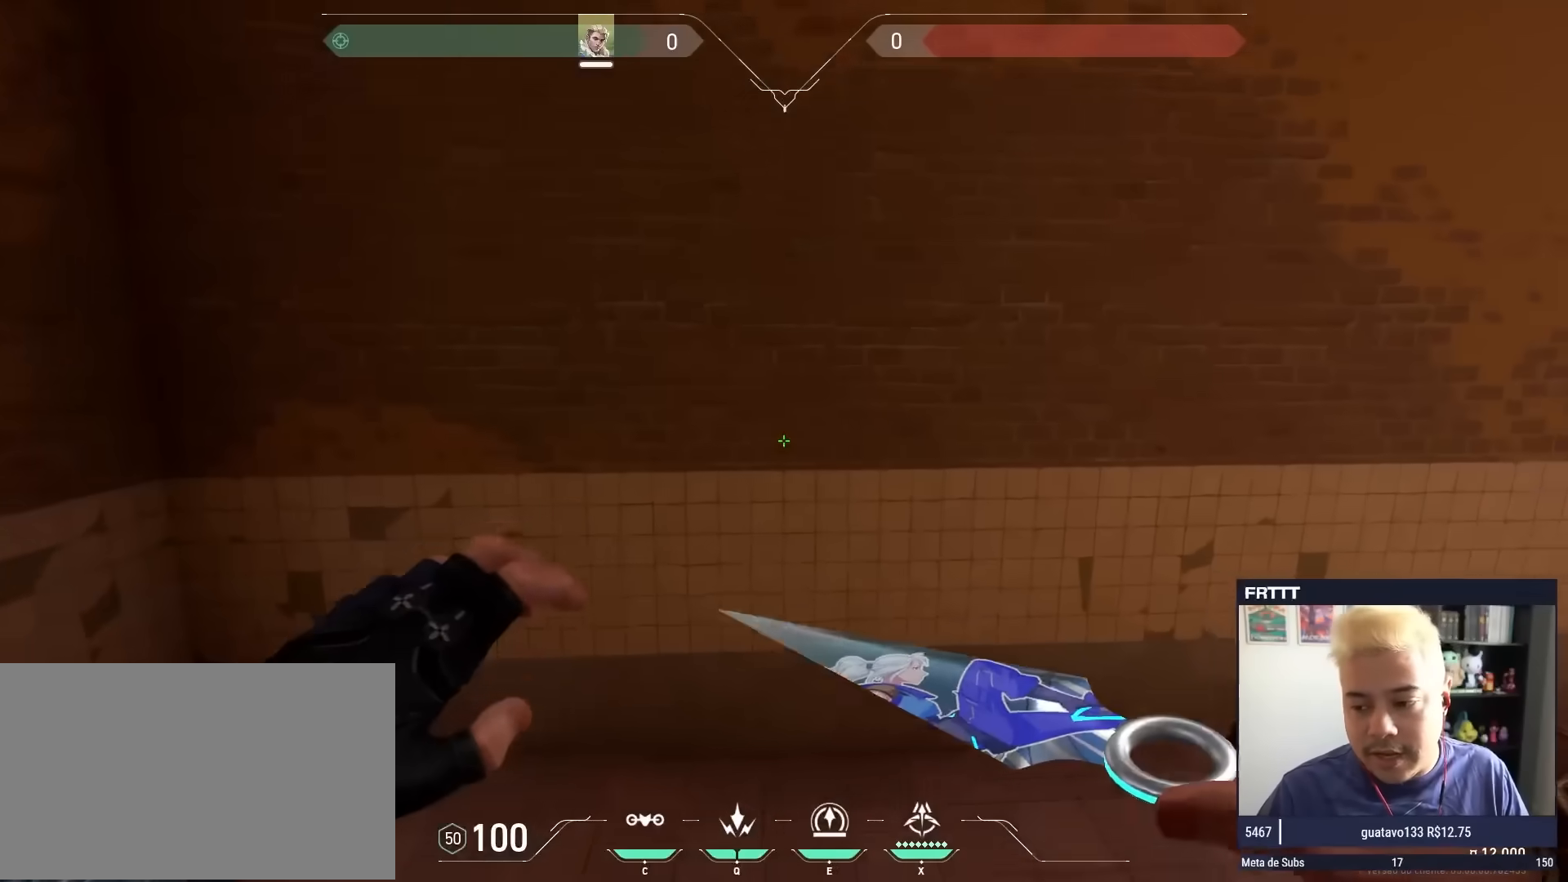
{"keys": ["d"], "mouse": [], "mouse_move": "still", "events": []}
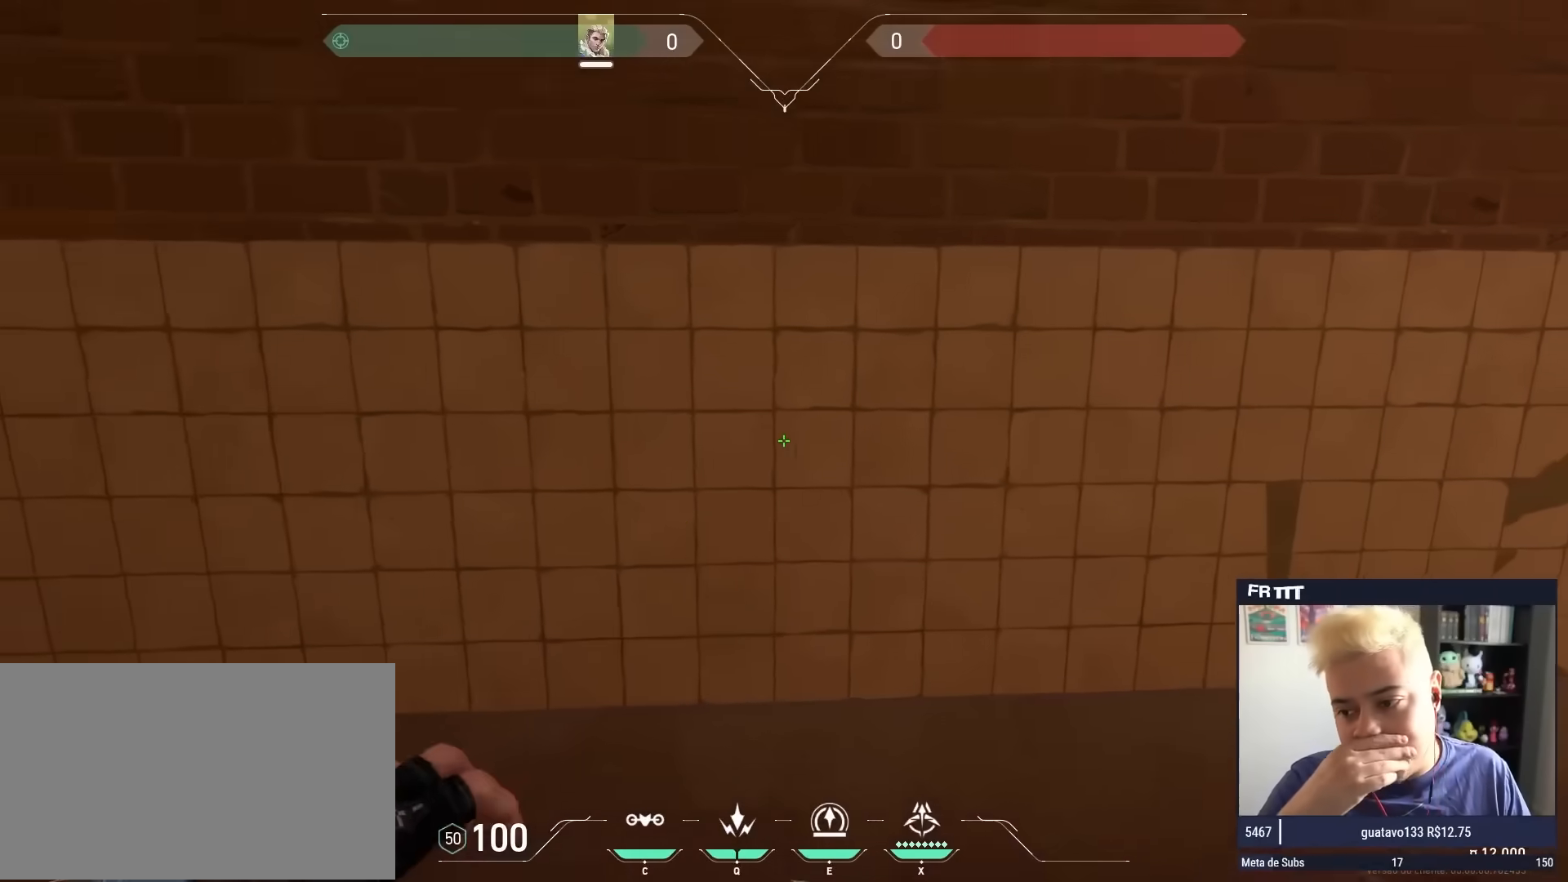
{"keys": ["s"], "mouse": [], "mouse_move": "still", "events": [[100, "d", "up"], [333, "s", "down"]]}
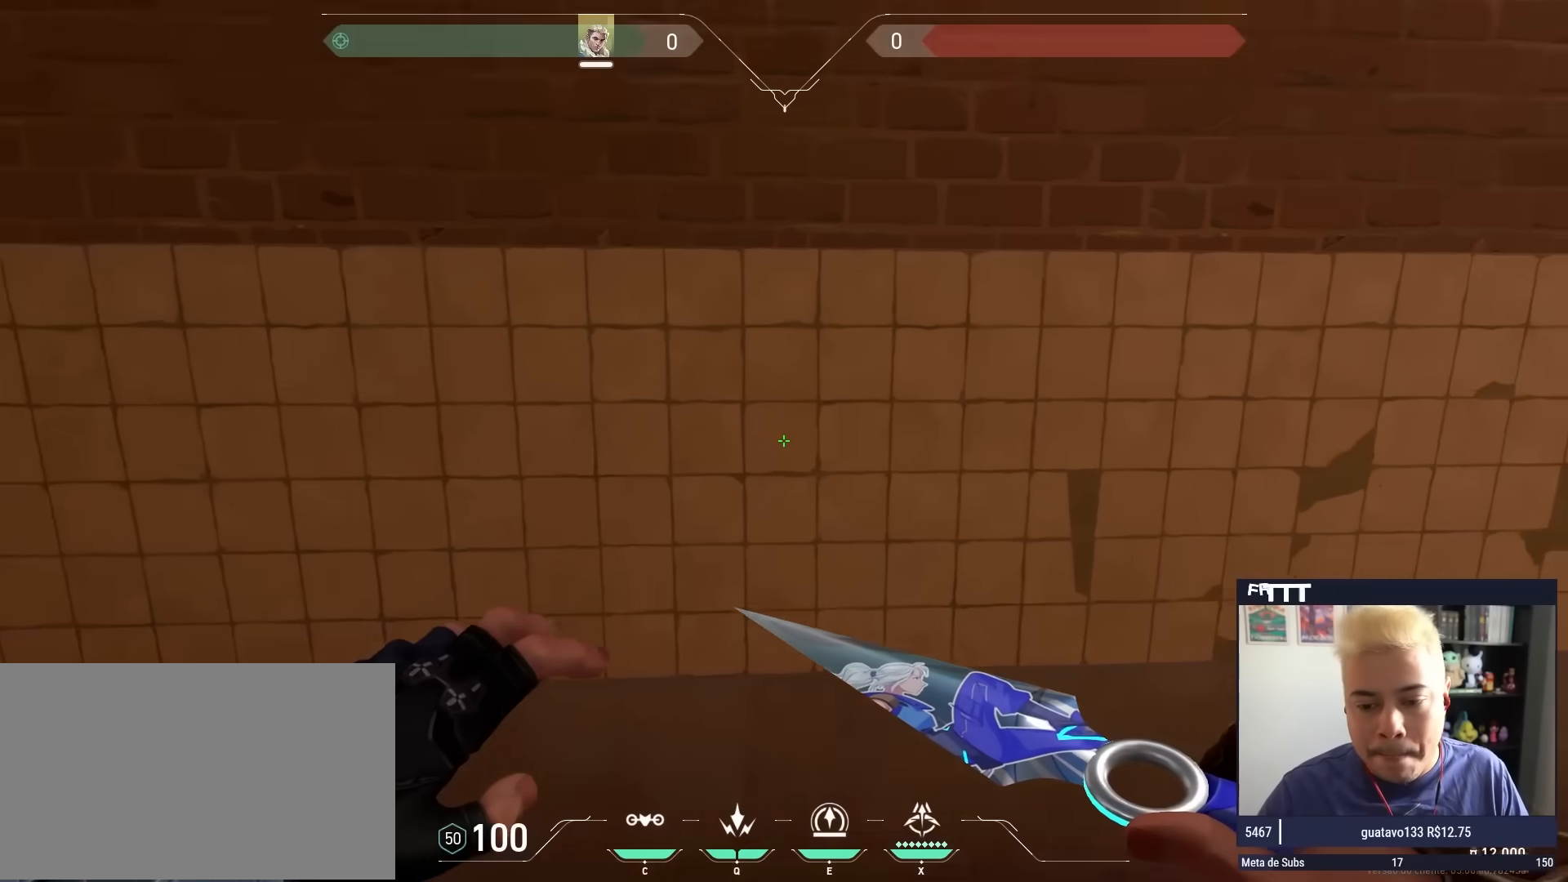
{"keys": ["w"], "mouse": [], "mouse_move": "still", "events": [[117, "s", "up"], [217, "d", "down"], [300, "d", "up"], [350, "w", "down"]]}
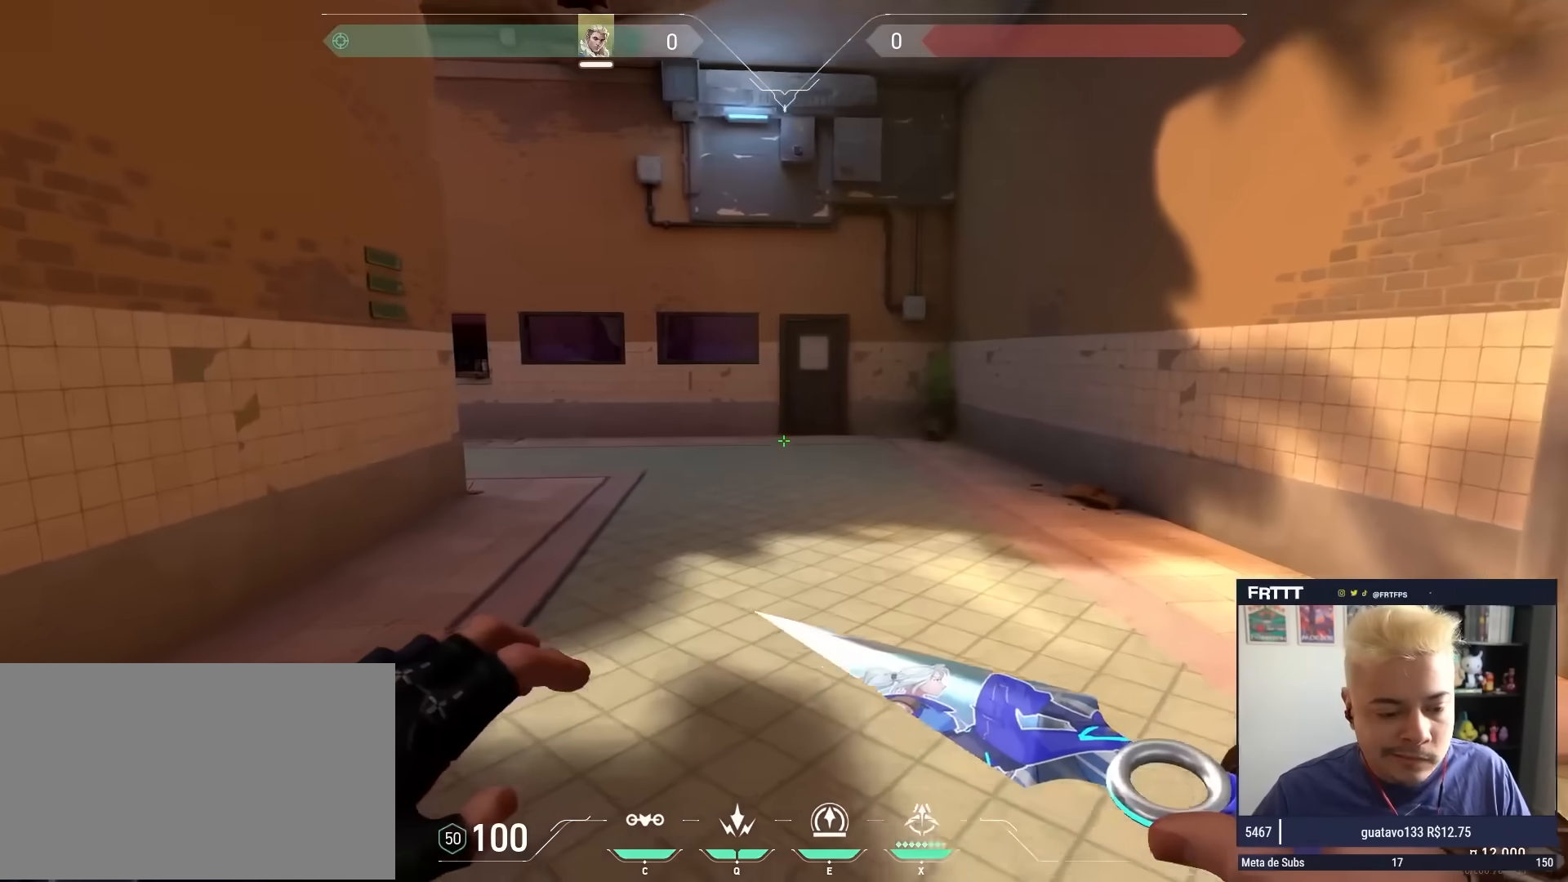
{"keys": ["s"], "mouse": [], "mouse_move": "down-left", "events": [[133, "2", "down"], [233, "w", "up"], [283, "2", "up"], [367, "s", "down"]]}
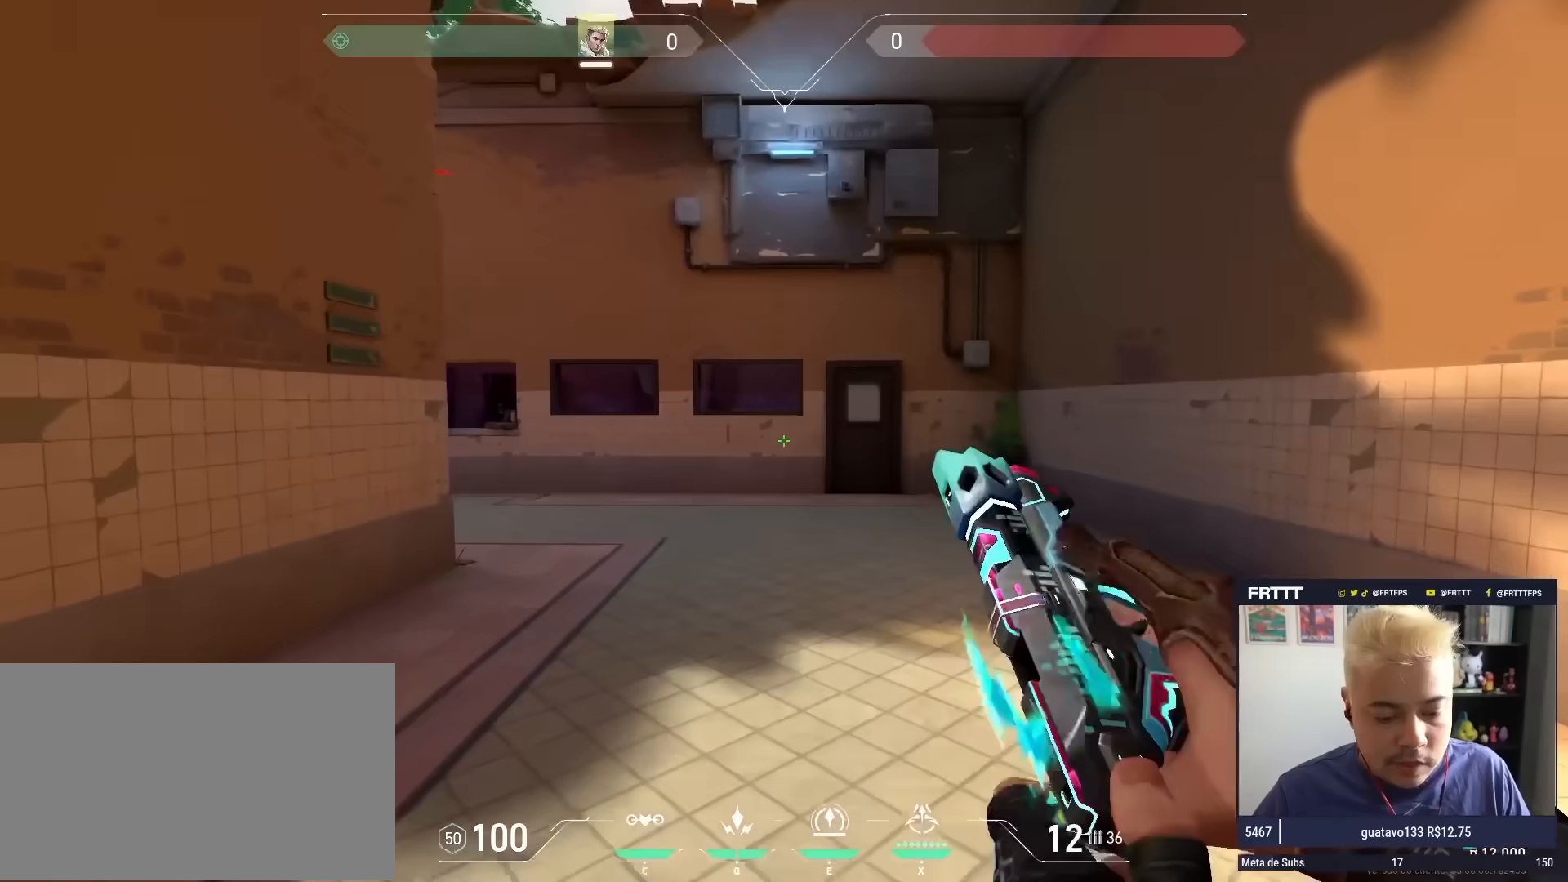
{"keys": ["s"], "mouse": [], "mouse_move": "still", "events": [[200, "d", "down"], [433, "d", "up"]]}
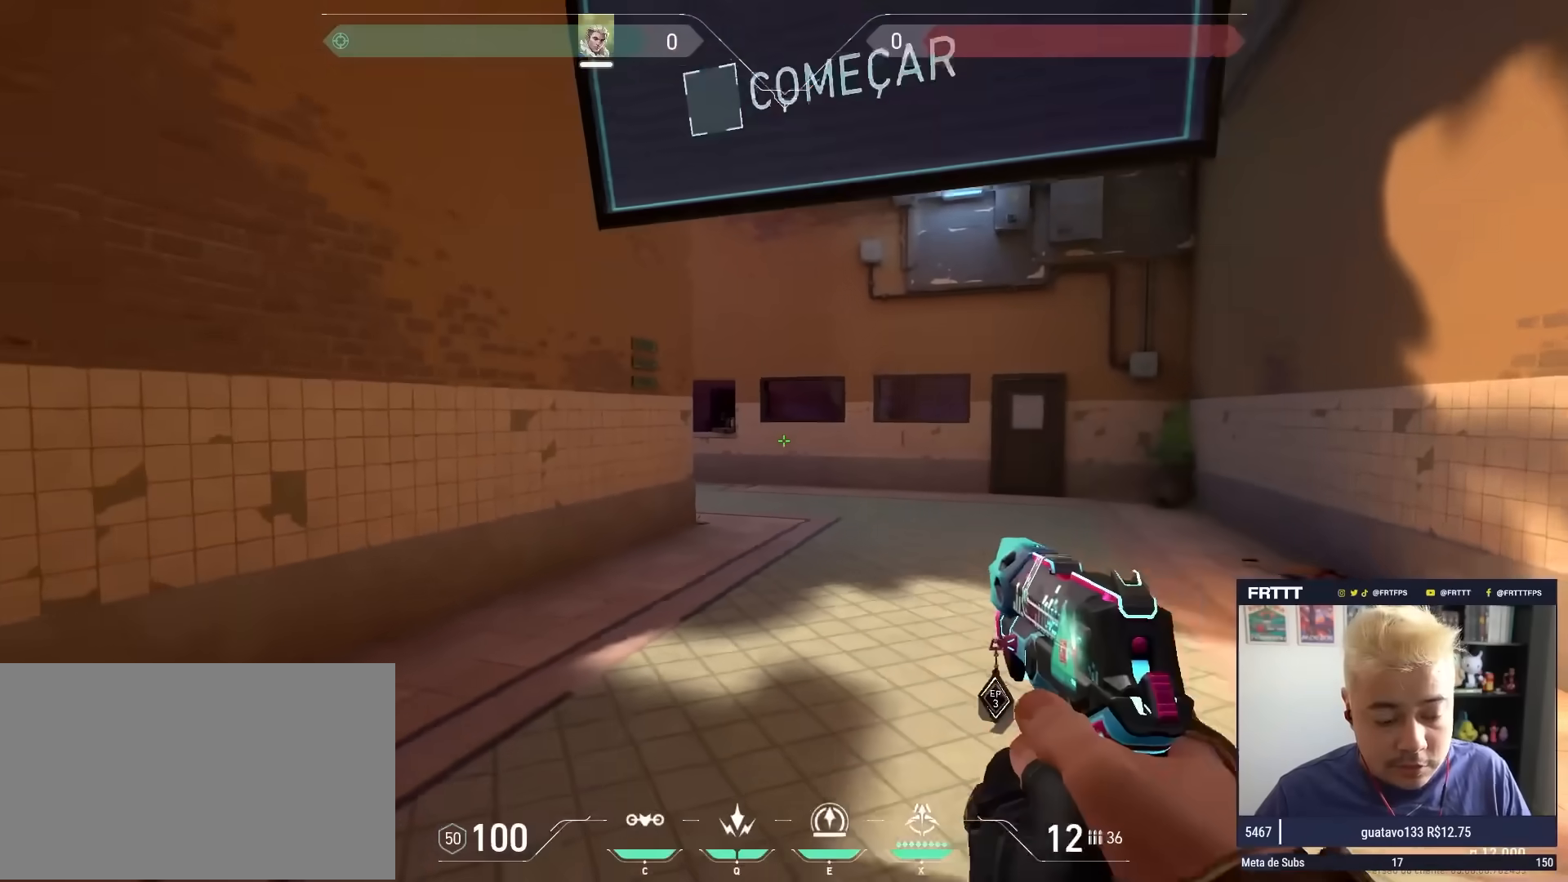
{"keys": [], "mouse": [], "mouse_move": "still", "events": [[67, "s", "up"]]}
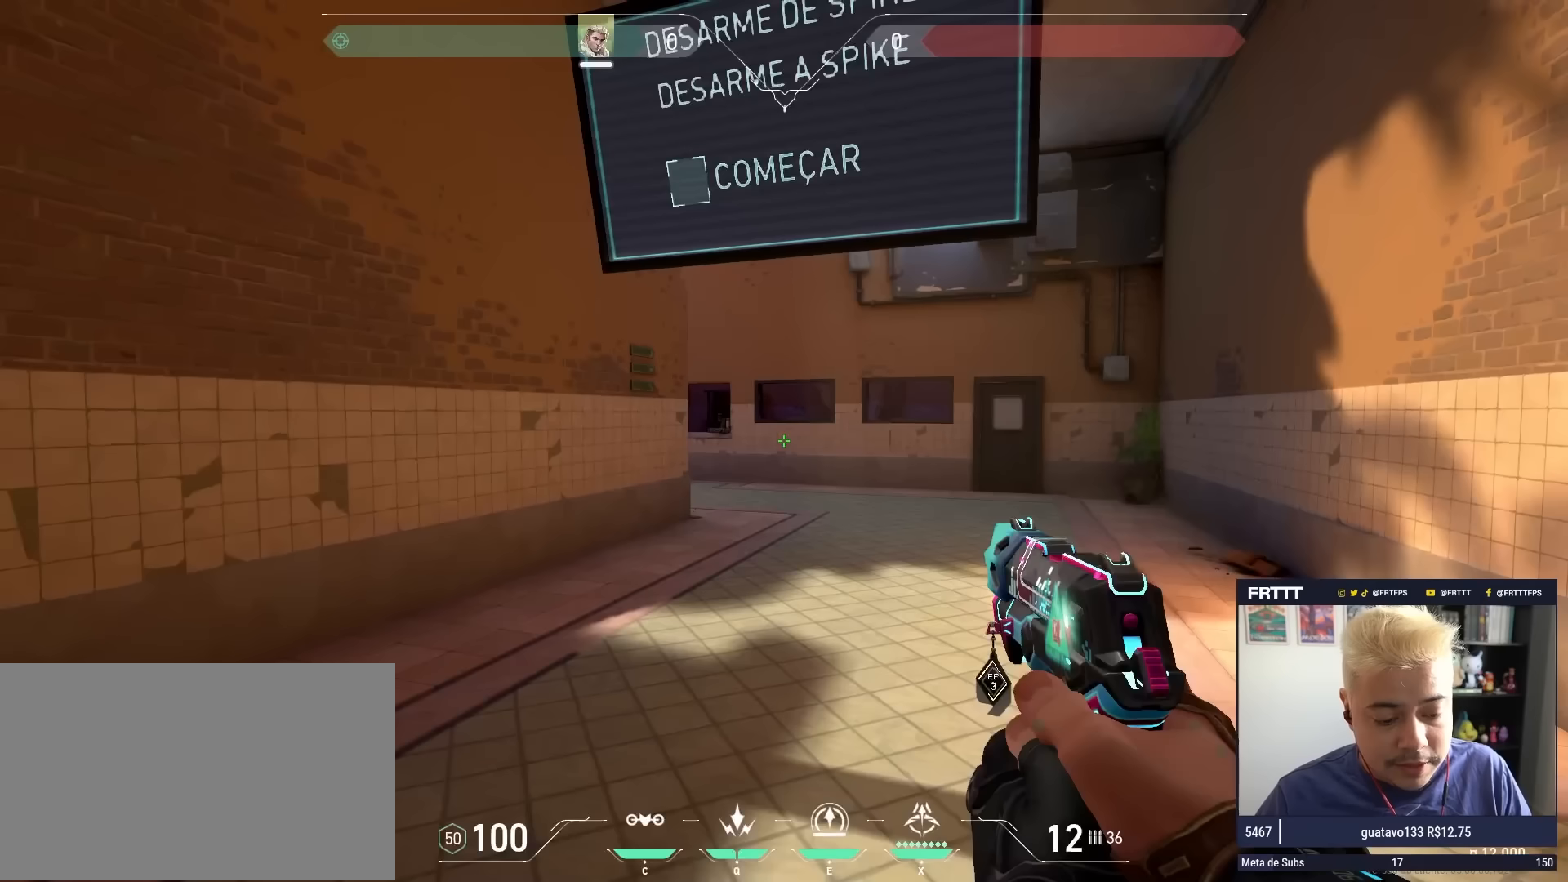
{"keys": ["3", "w"], "mouse": [], "mouse_move": "still", "events": [[233, "w", "down"], [367, "1", "down"], [467, "1", "up"], [500, "3", "down"]]}
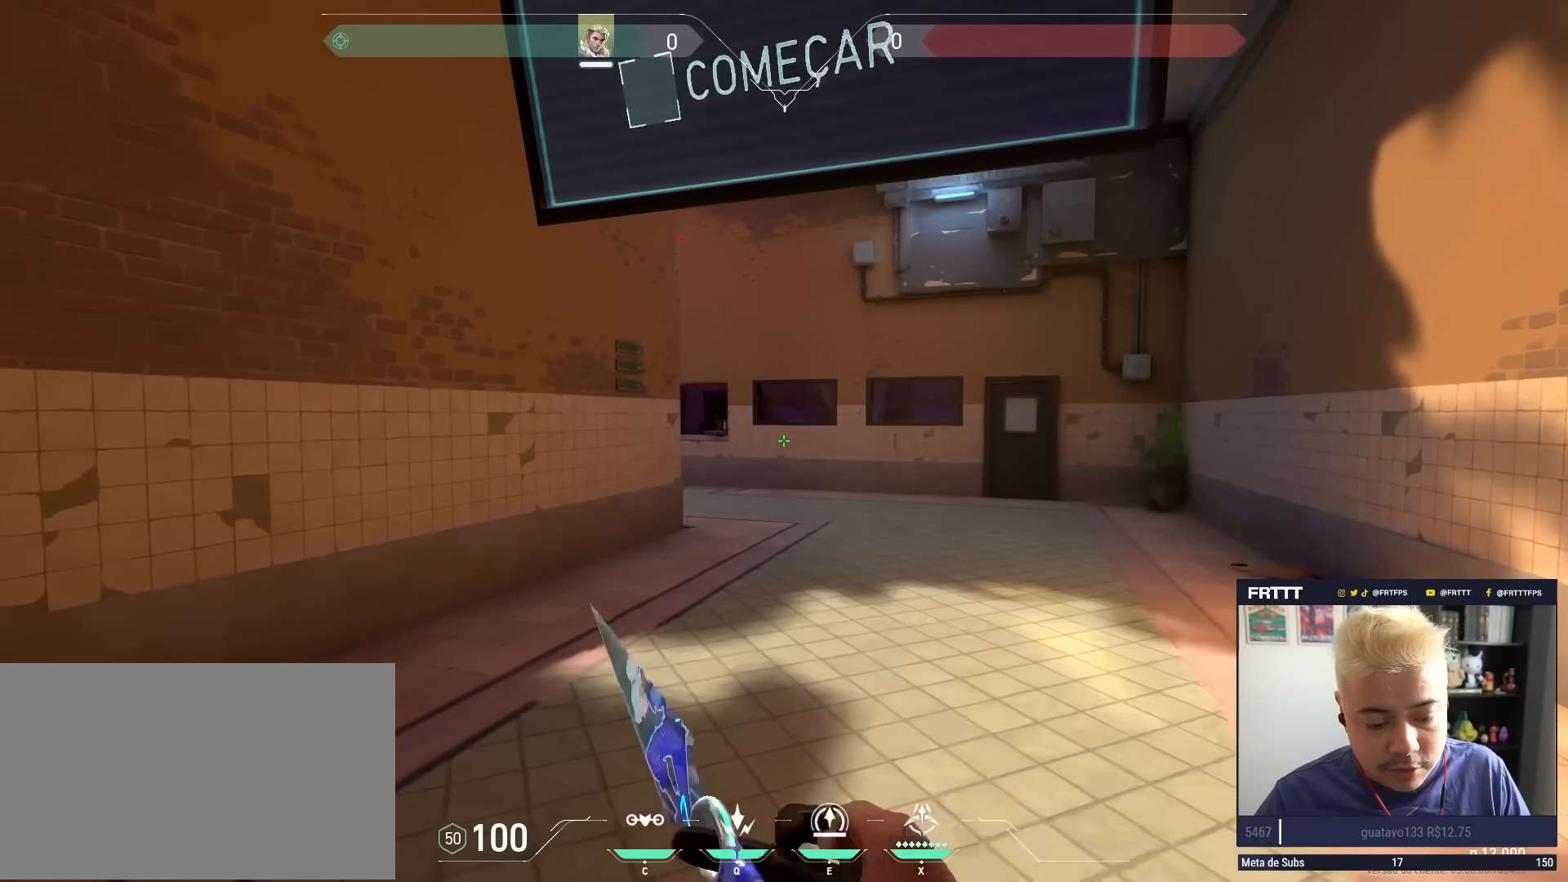
{"keys": ["w"], "mouse": [], "mouse_move": "still", "events": [[100, "1", "down"], [100, "3", "up"], [200, "1", "up"], [200, "3", "down"], [433, "3", "up"]]}
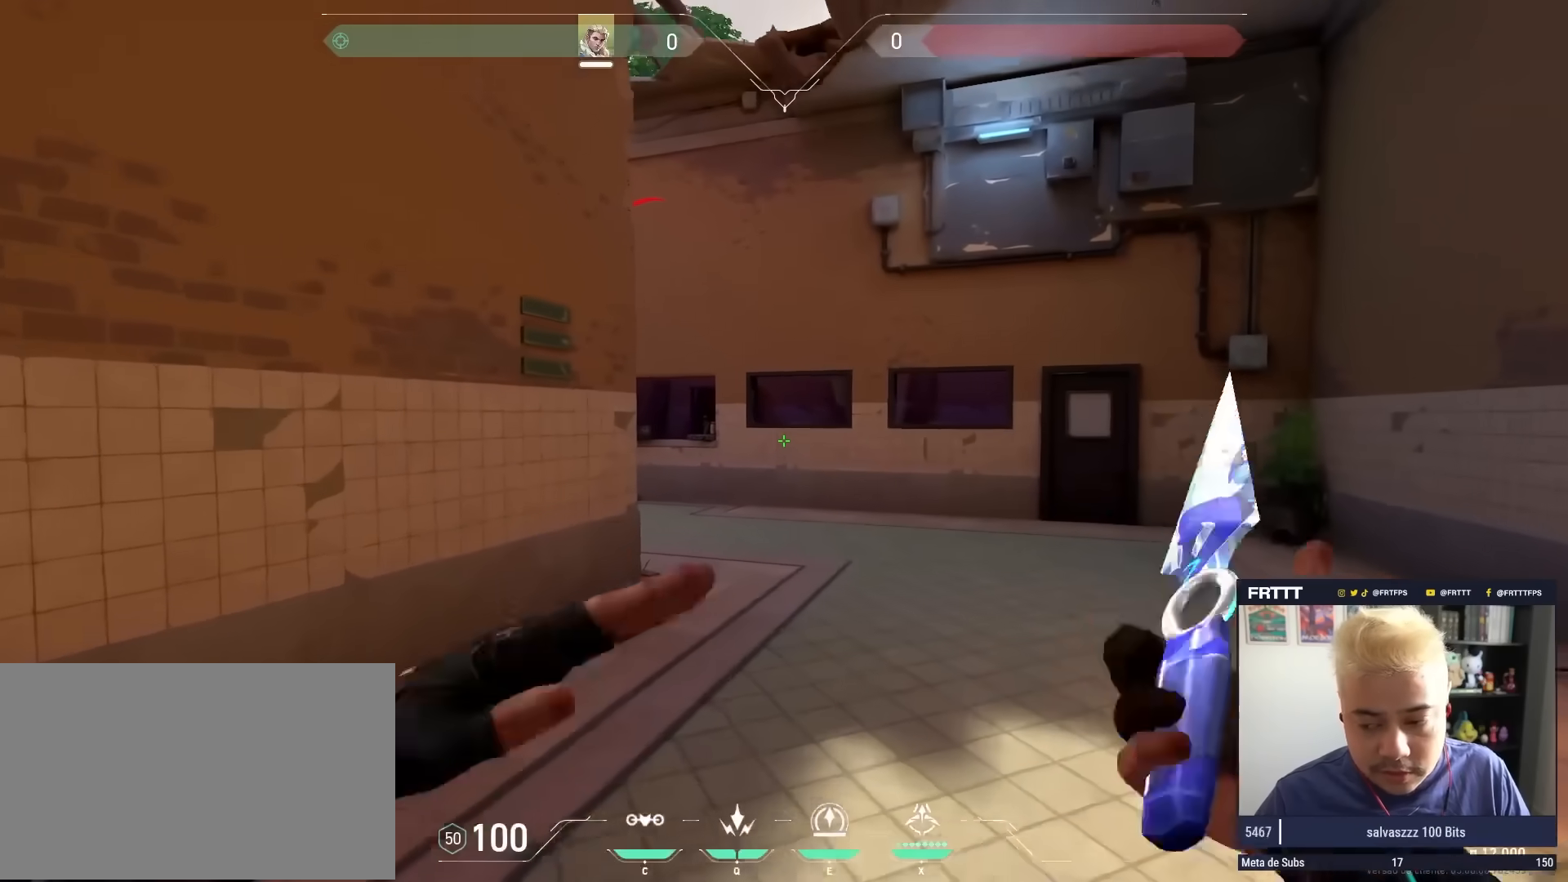
{"keys": [], "mouse": [], "mouse_move": "still", "events": [[67, "w", "up"]]}
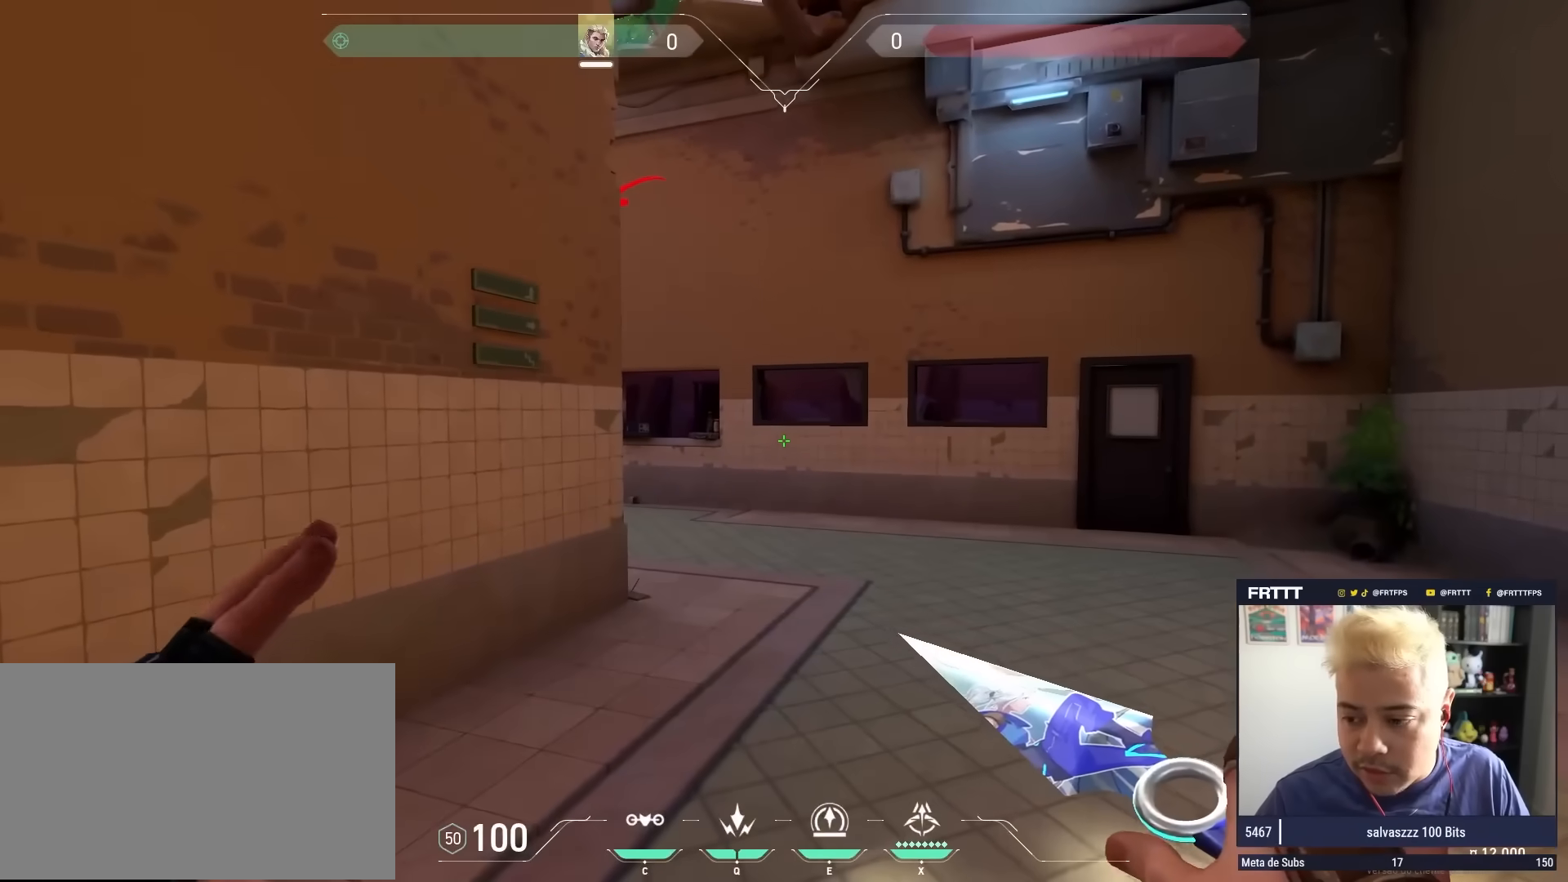
{"keys": ["w"], "mouse": [], "mouse_move": "still", "events": [[83, "s", "down"], [233, "s", "up"], [500, "w", "down"]]}
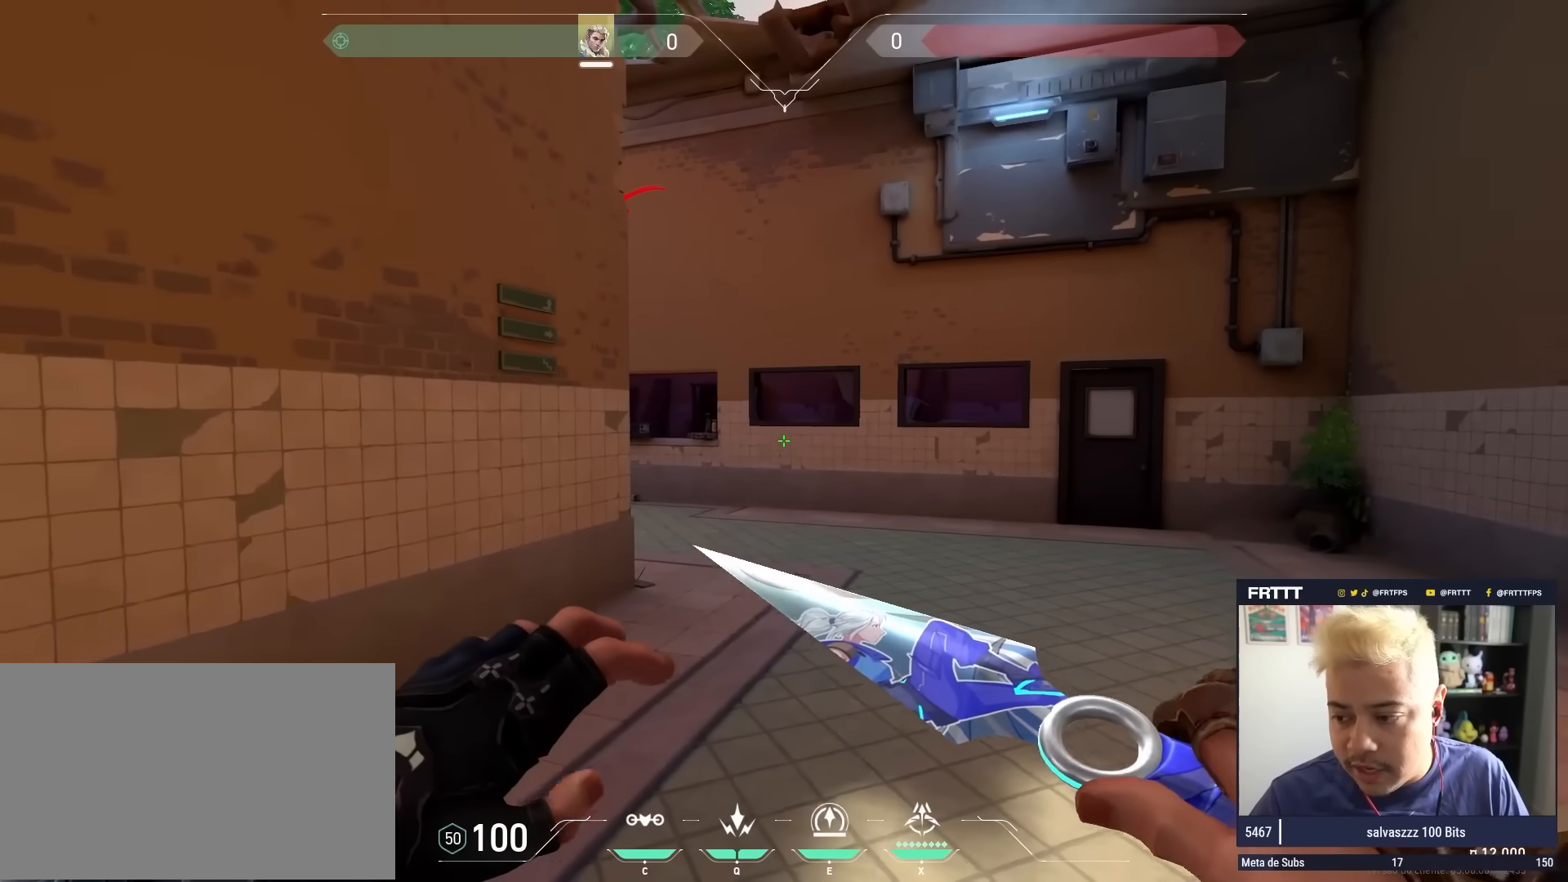
{"keys": ["d", "w"], "mouse": [], "mouse_move": "left", "events": [[333, "1", "down"], [433, "1", "up"], [467, "d", "down"]]}
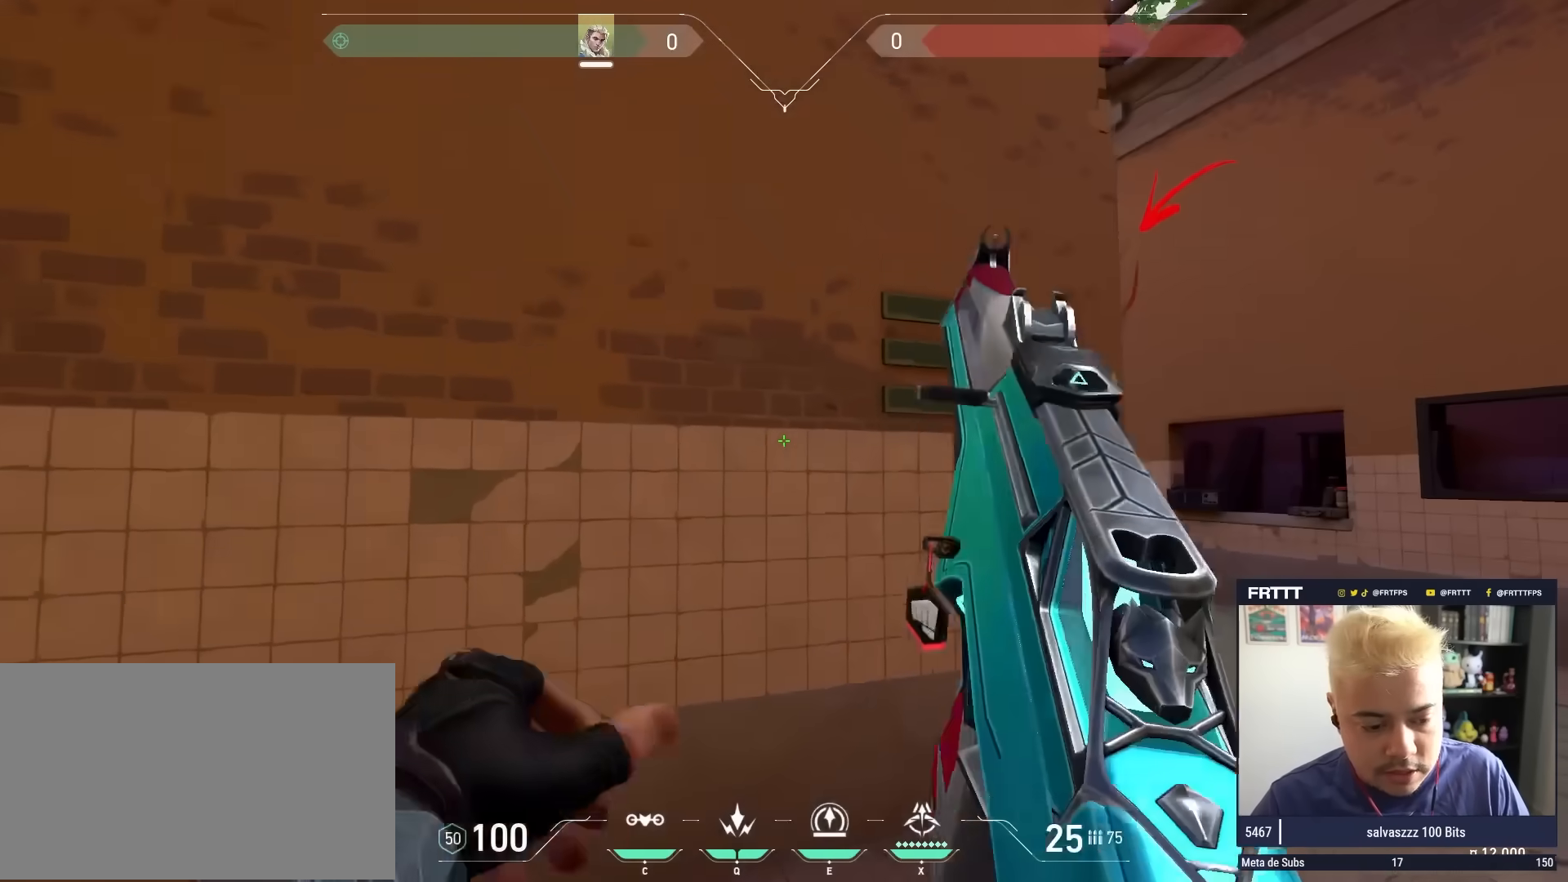
{"keys": [], "mouse": [], "mouse_move": "right", "events": [[117, "w", "up"], [300, "d", "up"]]}
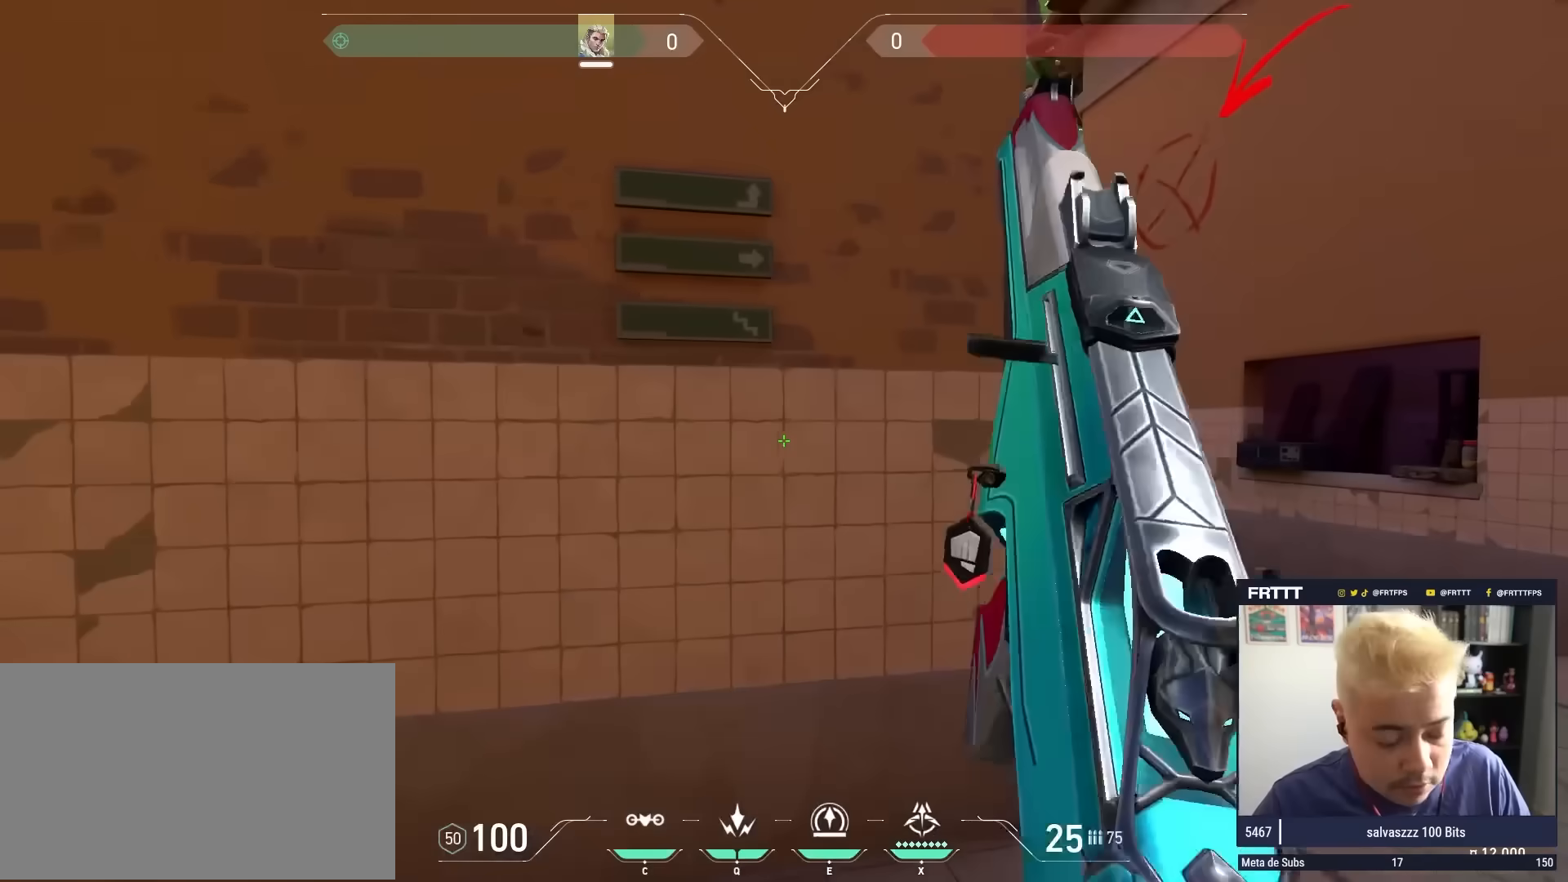
{"keys": ["d"], "mouse": [], "mouse_move": "still", "events": [[267, "d", "down"]]}
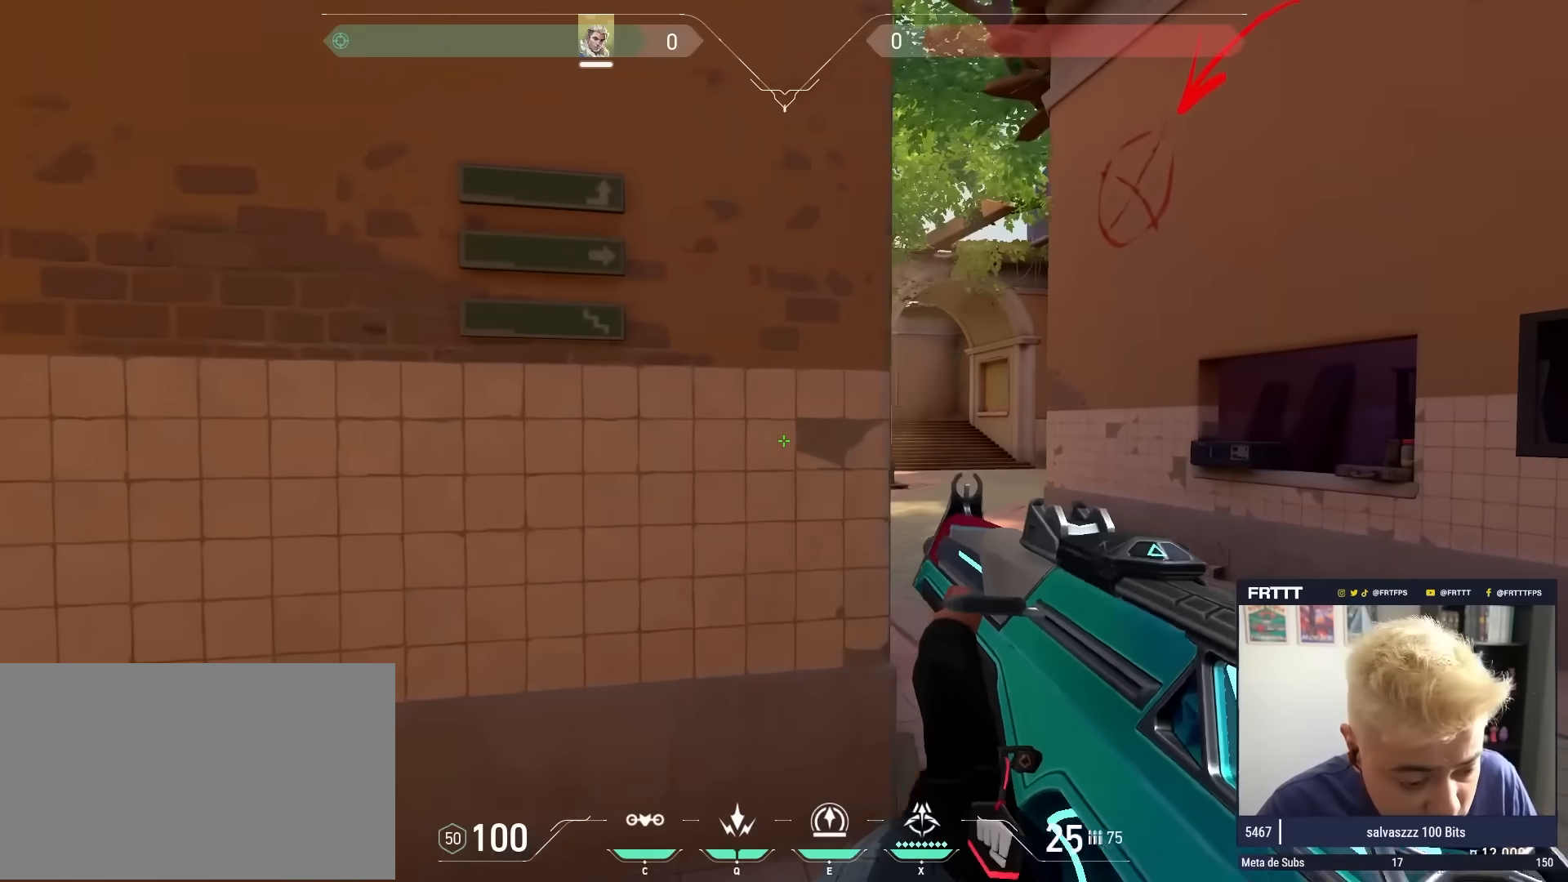
{"keys": ["d"], "mouse": [], "mouse_move": "up", "events": [[50, "a", "down"], [50, "d", "up"], [200, "a", "up"], [200, "d", "down"]]}
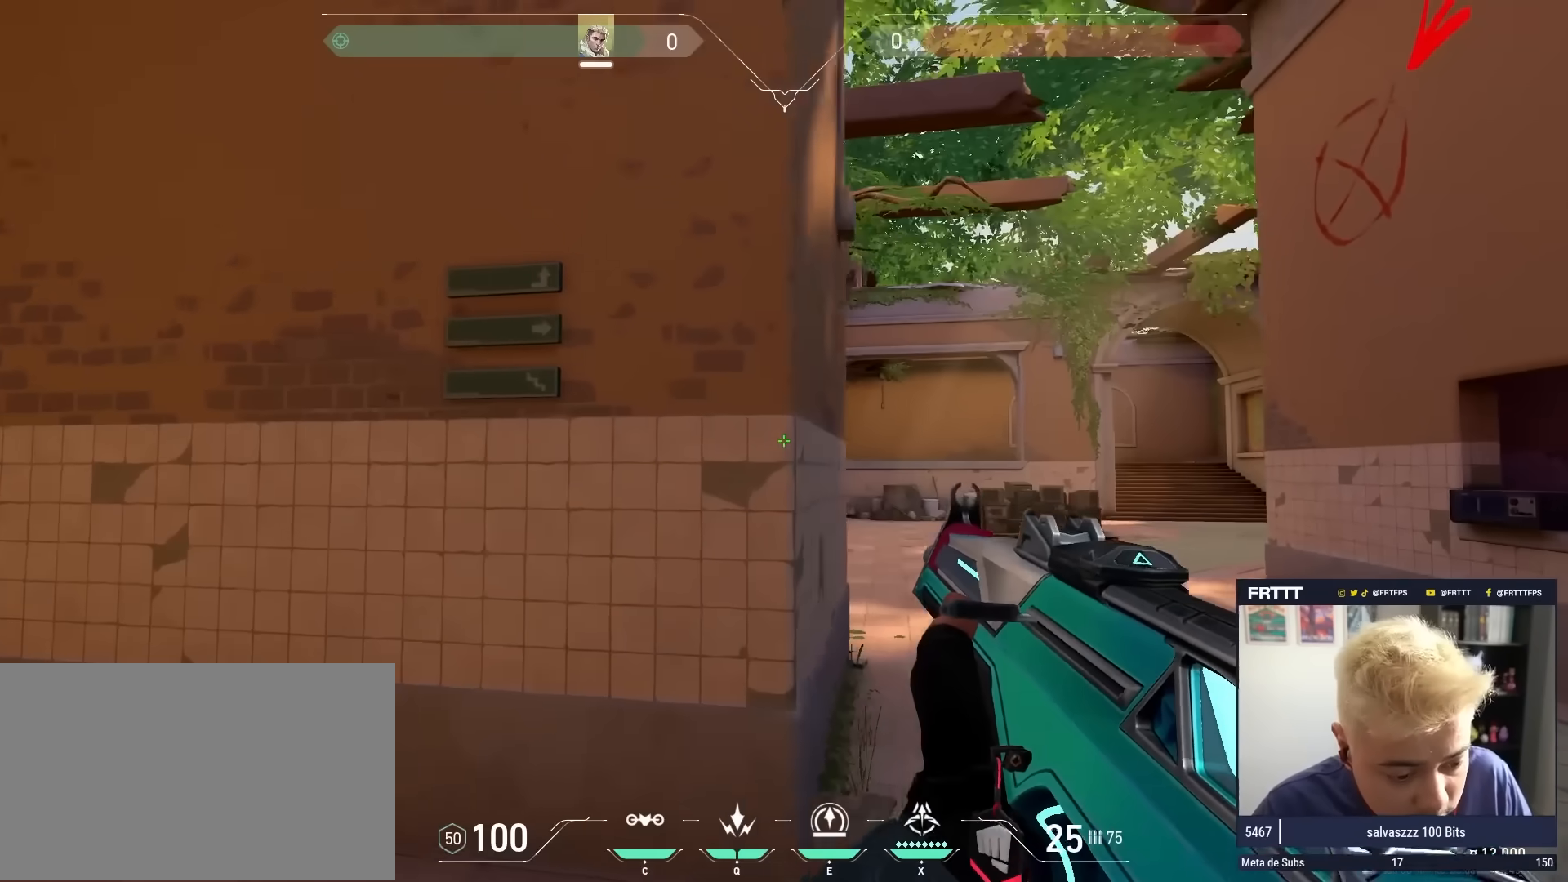
{"keys": ["a"], "mouse": [], "mouse_move": "still", "events": [[17, "a", "down"], [117, "a", "up"], [500, "a", "down"], [500, "d", "up"]]}
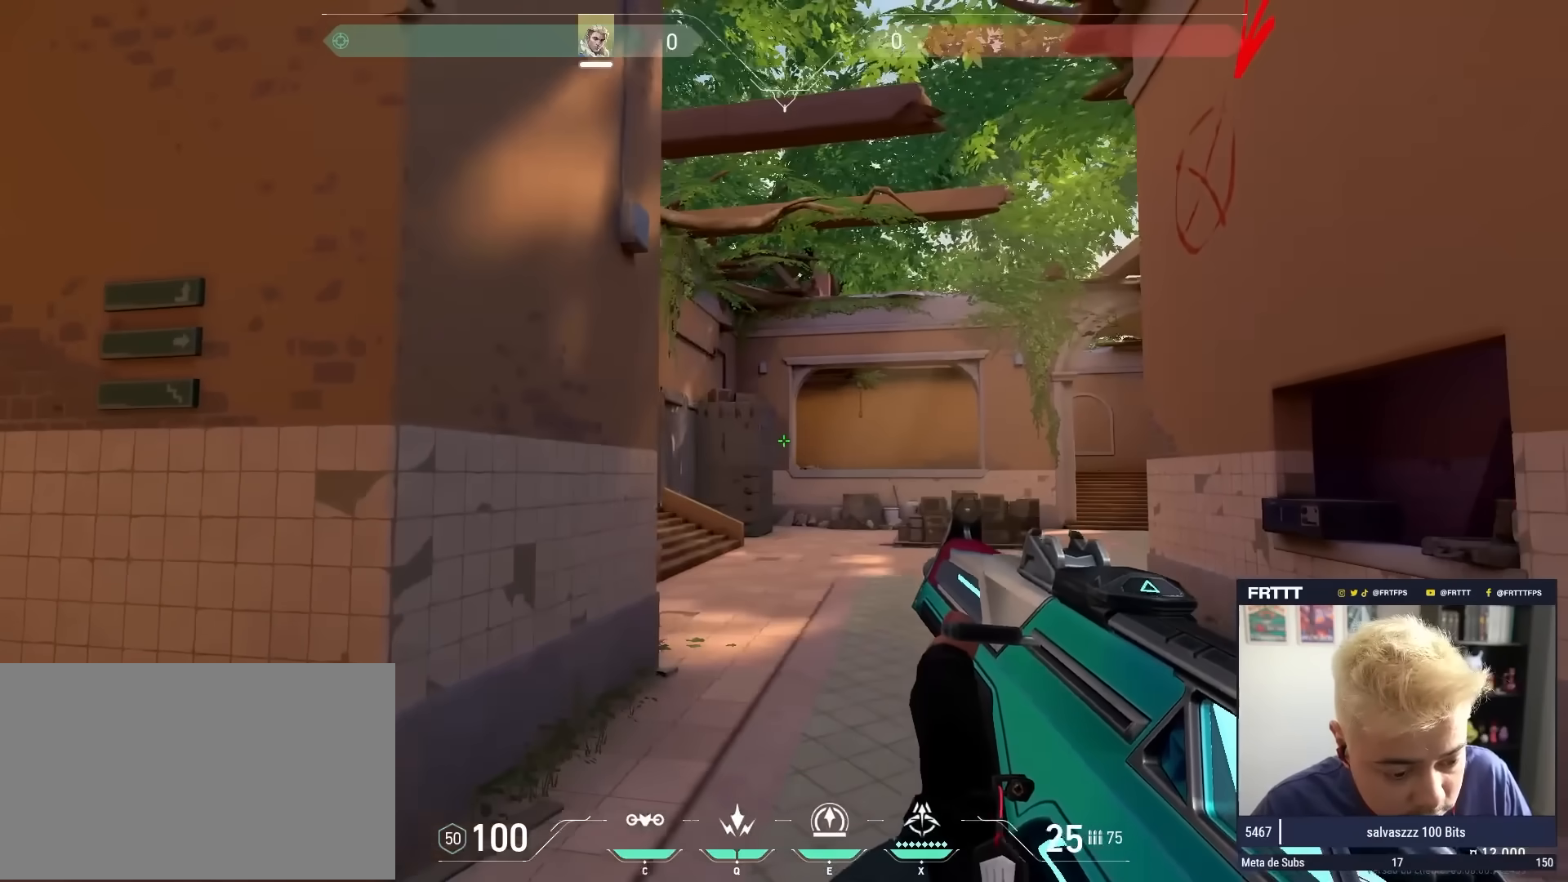
{"keys": ["d"], "mouse": [], "mouse_move": "still", "events": [[83, "a", "up"], [83, "d", "down"], [417, "a", "down"], [417, "d", "up"], [500, "a", "up"], [500, "d", "down"]]}
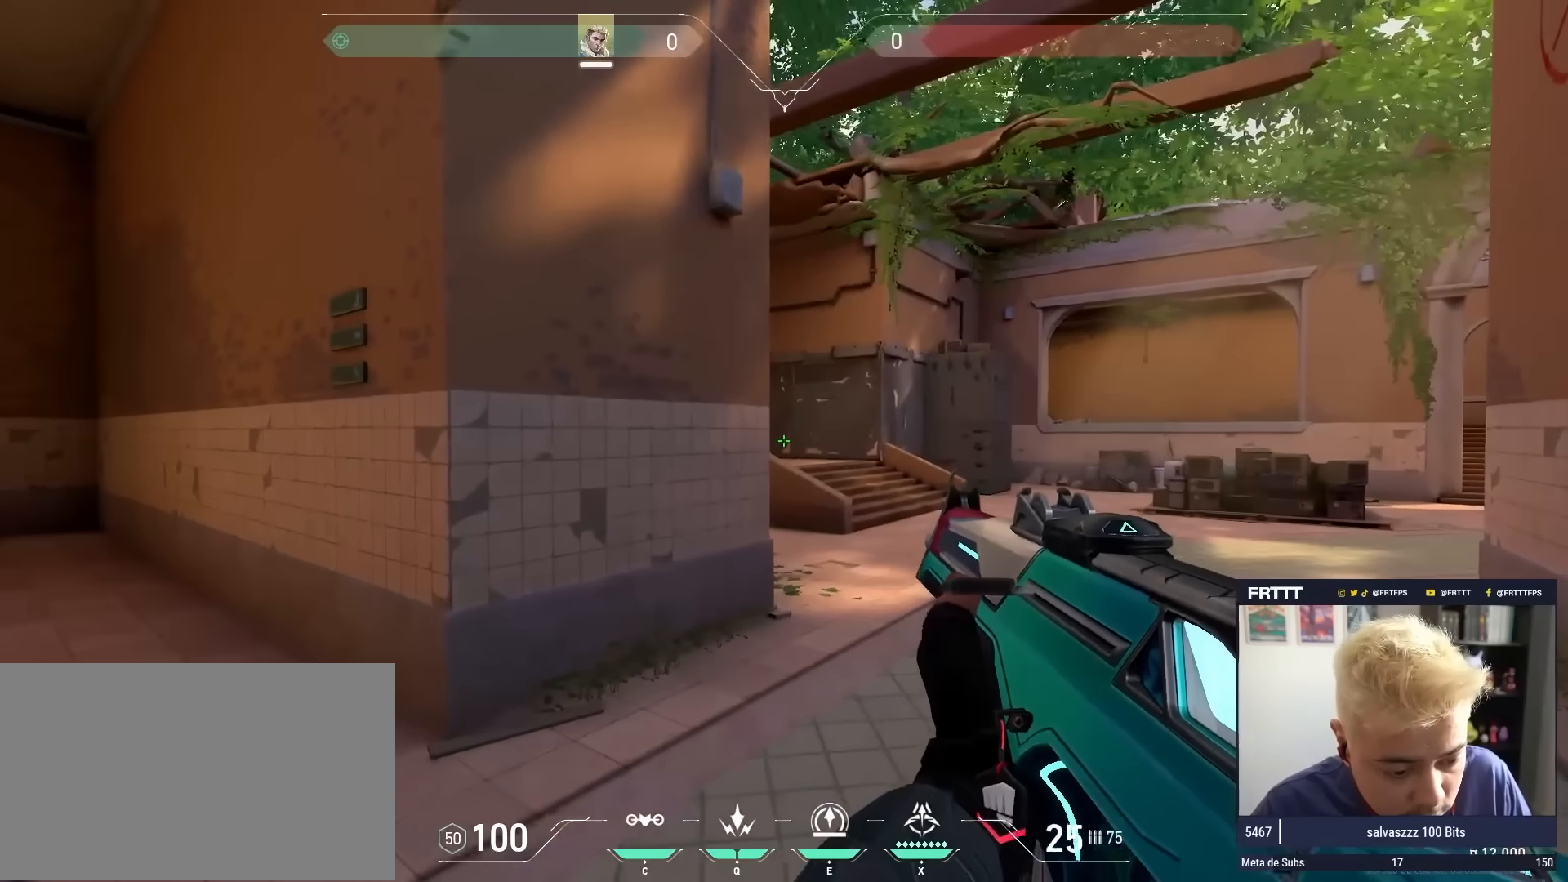
{"keys": ["d"], "mouse": [], "mouse_move": "still", "events": [[100, "w", "down"], [233, "w", "up"], [333, "a", "down"], [333, "d", "up"], [433, "a", "up"], [433, "d", "down"]]}
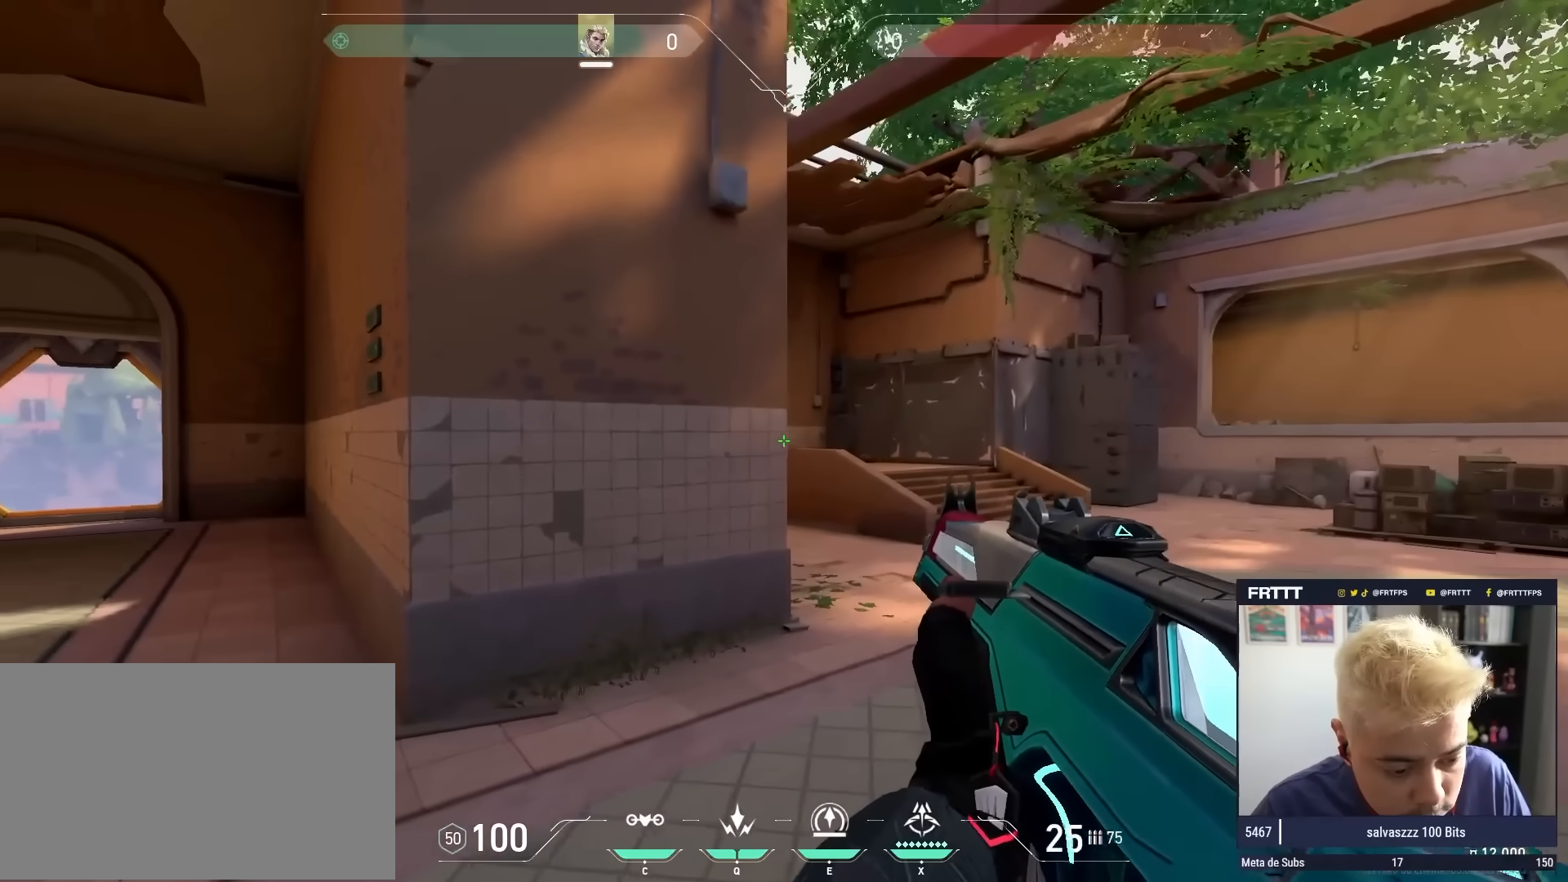
{"keys": ["d"], "mouse": [], "mouse_move": "still", "events": [[33, "w", "down"], [117, "w", "up"], [300, "a", "down"], [350, "d", "up"], [400, "d", "down"], [450, "a", "up"]]}
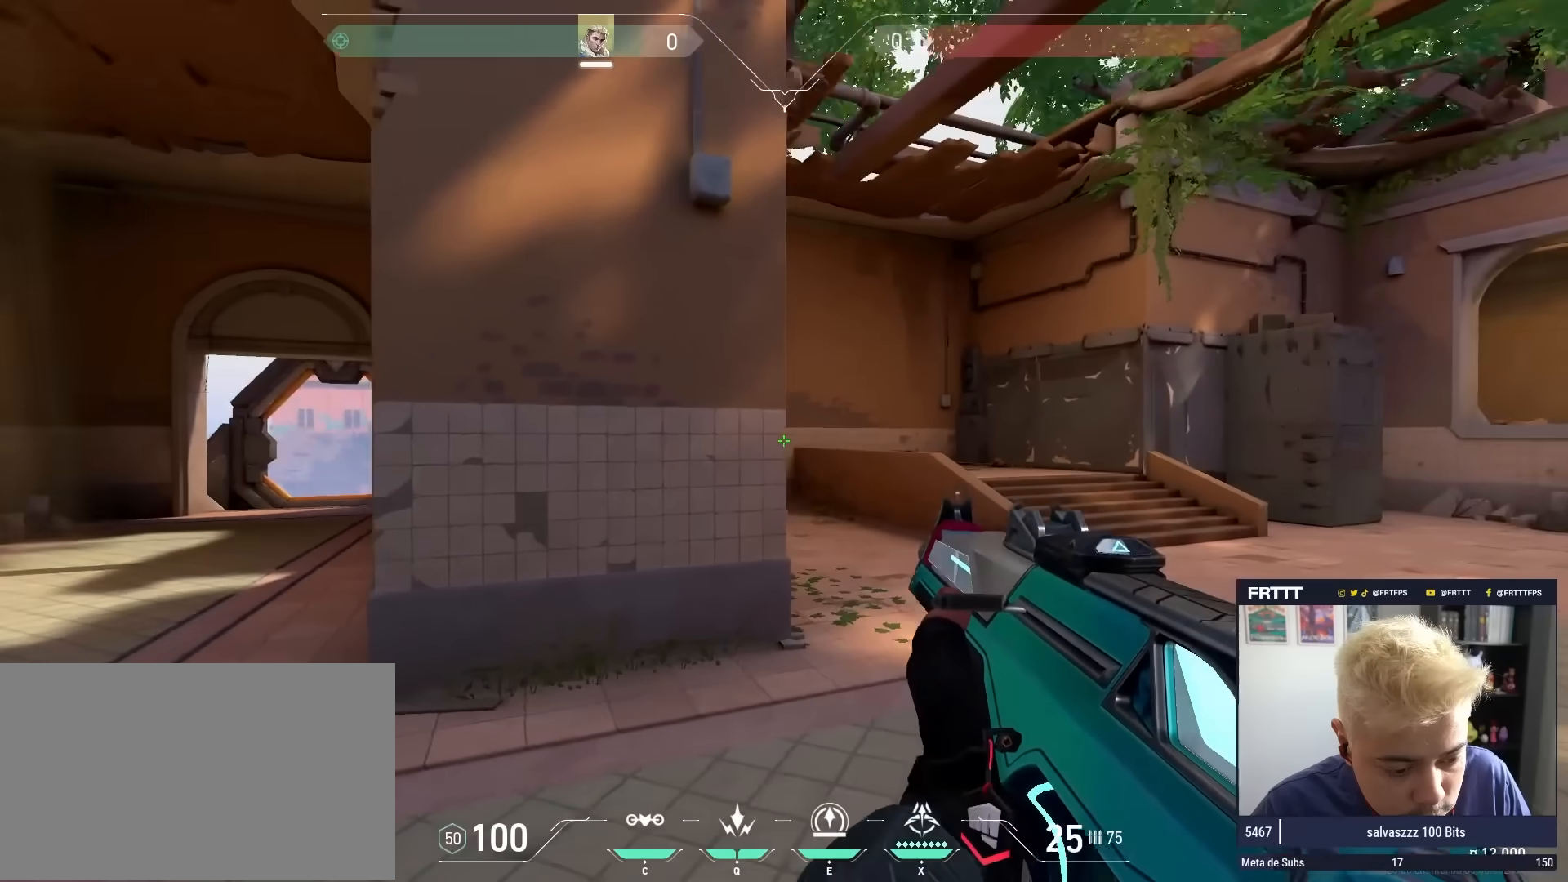
{"keys": ["d", "shift"], "mouse": [], "mouse_move": "still", "events": [[267, "shift", "down"]]}
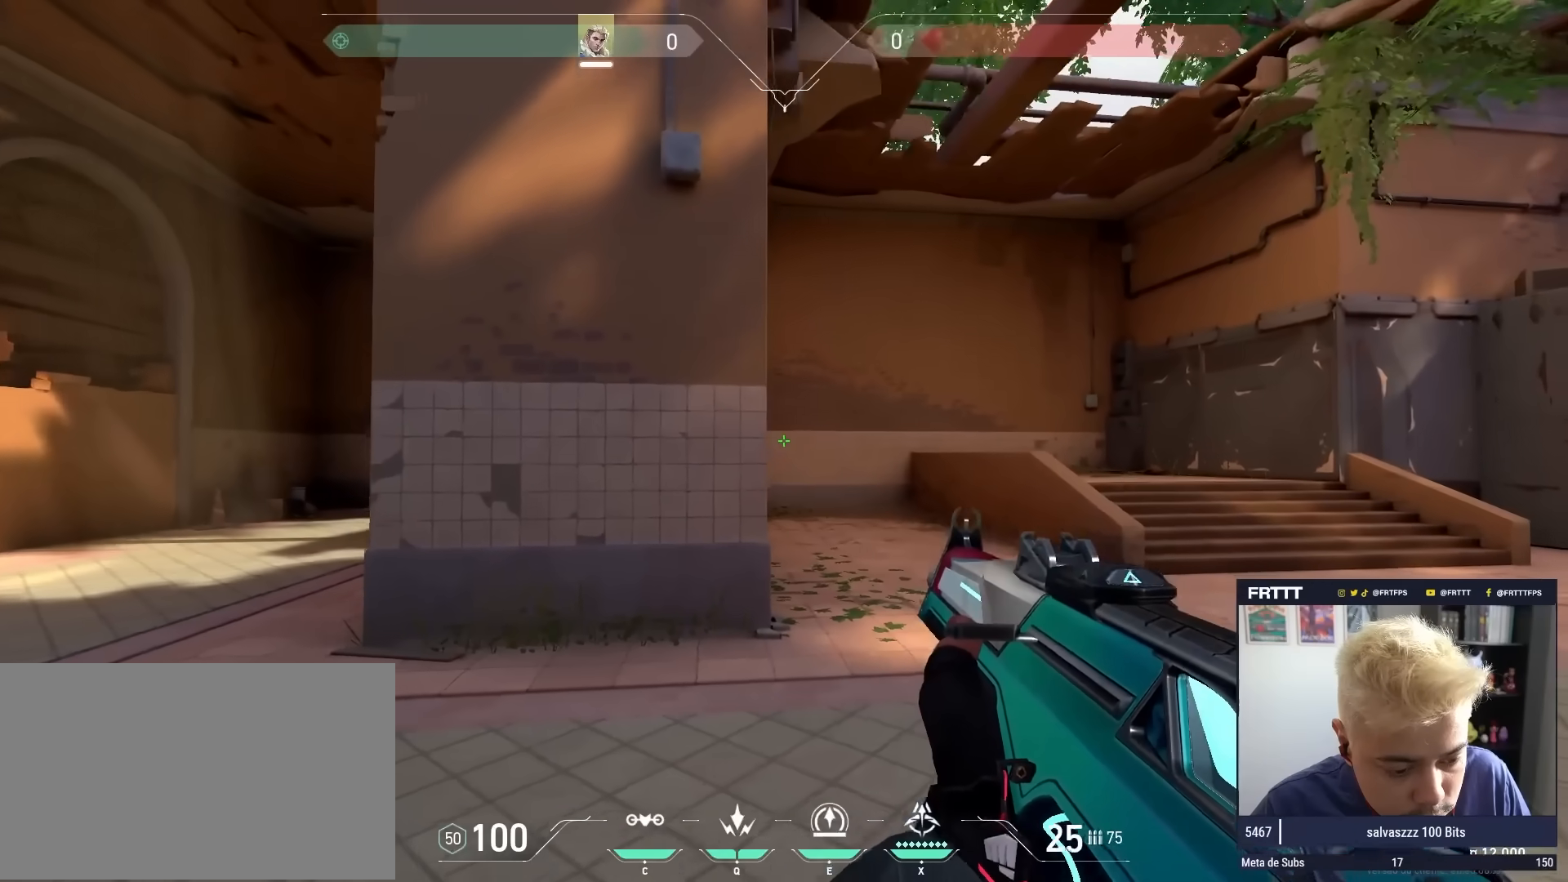
{"keys": ["a"], "mouse": [], "mouse_move": "right", "events": [[150, "a", "down"], [150, "d", "up"], [200, "shift", "up"], [283, "d", "down"], [333, "a", "up"], [383, "d", "up"], [433, "a", "down"]]}